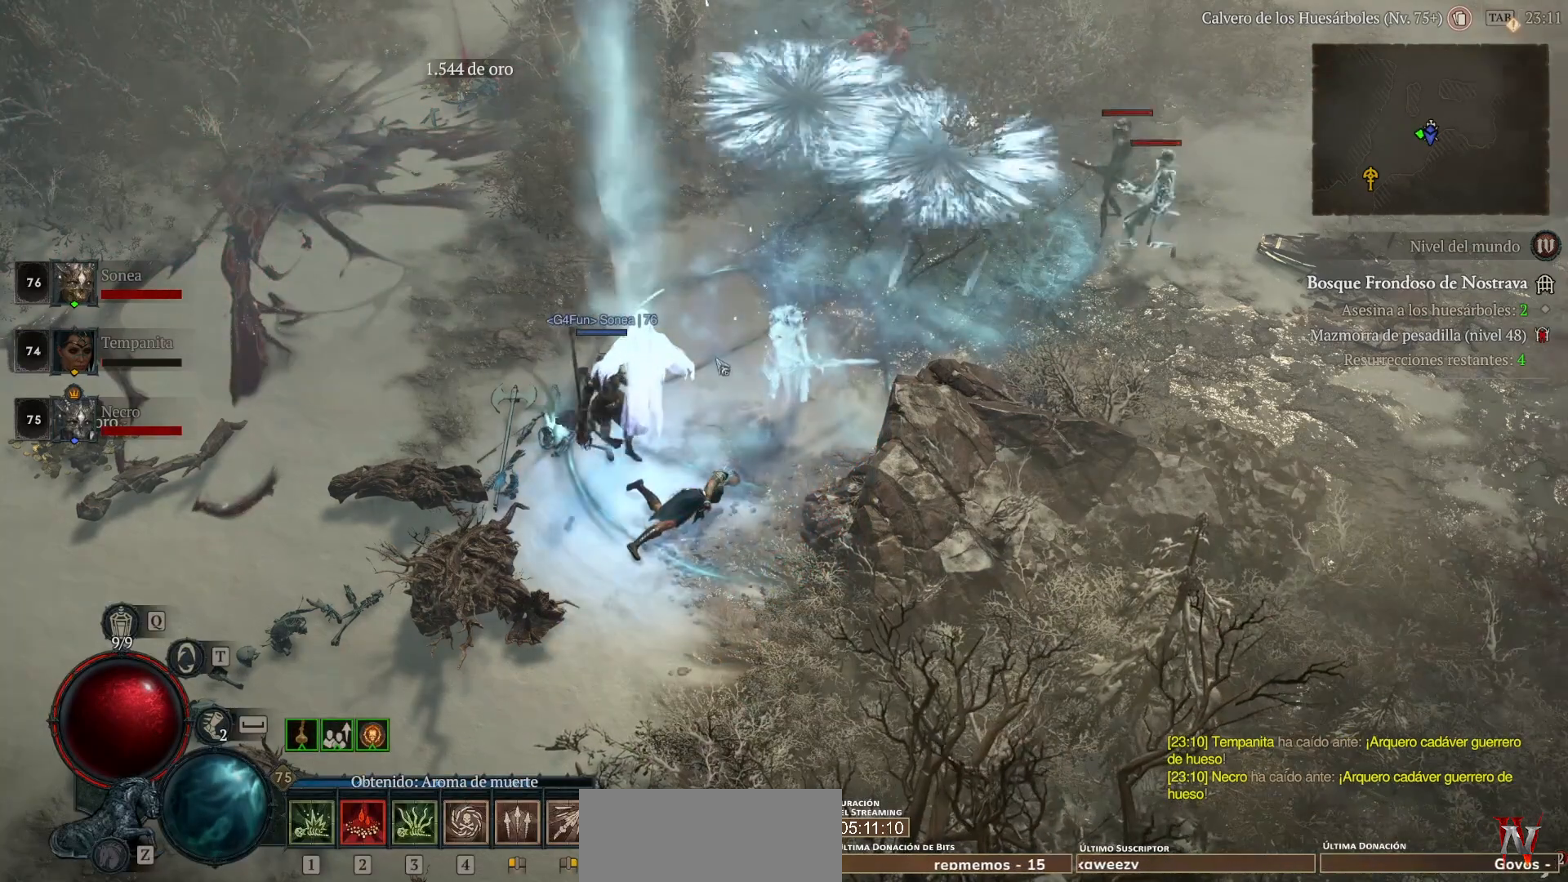
Gameplay with keyboard and mouse; each line is a JSON object with the keys and mouse buttons held at the frame after it. "events" lists presses ("down") and releases ("up") of "a", "caps_lock", "ctrl", "d", "return", "s", "shift_l", "shift_r", "space", "tab", "w", "mouse_left", "mouse_wheel" and "mouse_right" between this image and that frame as [ms after this image, input, new state], when the widget could be followed in between. "mouse_left", "mouse_wheel", "mouse_right" = the "left", "wheel", "right" buttons of the "mouse" list. No other keys are recorded. "wheel" means that the mouse wheel is clicked or scrolled. Not read: mouse_move.
{"keys": [], "mouse": [], "events": [[400, "mouse_left", "down"], [440, "mouse_left", "up"]]}
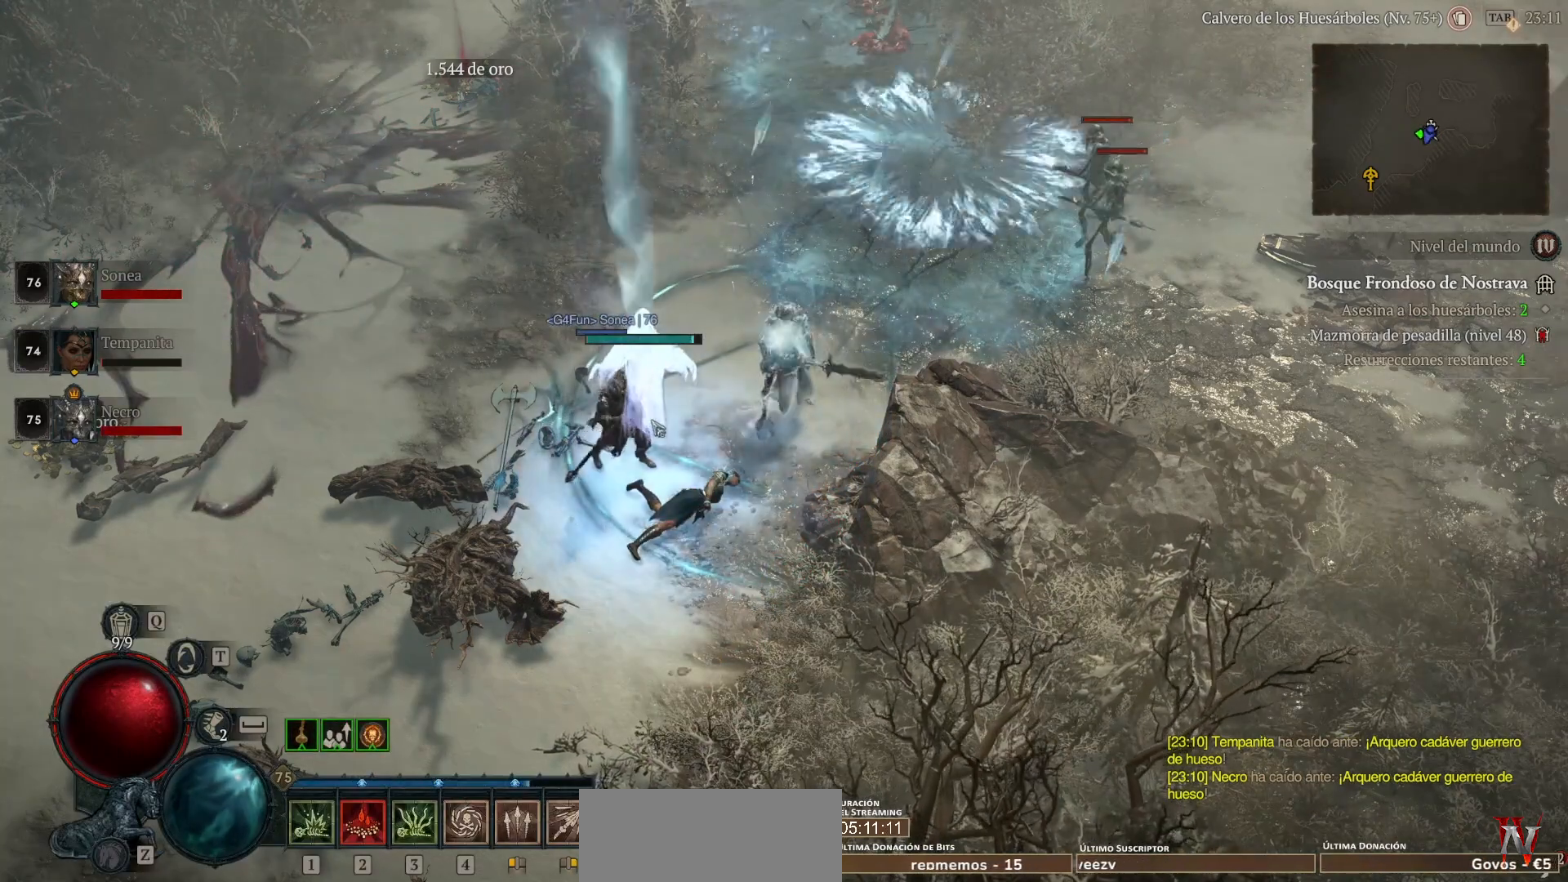
{"keys": [], "mouse": [], "events": []}
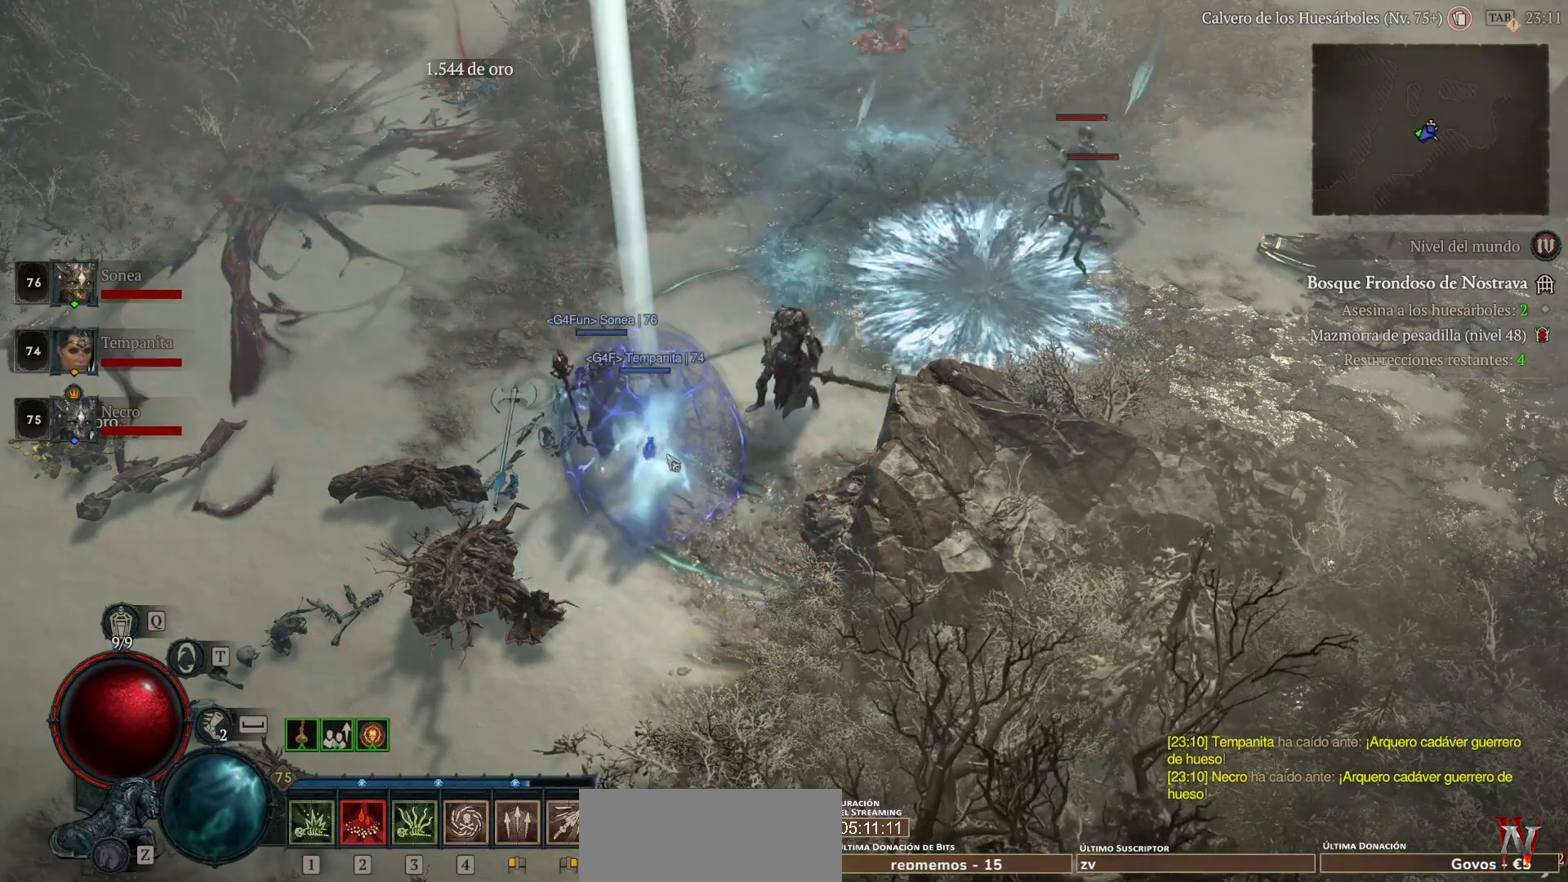
{"keys": [], "mouse": ["left"], "events": [[320, "mouse_left", "down"]]}
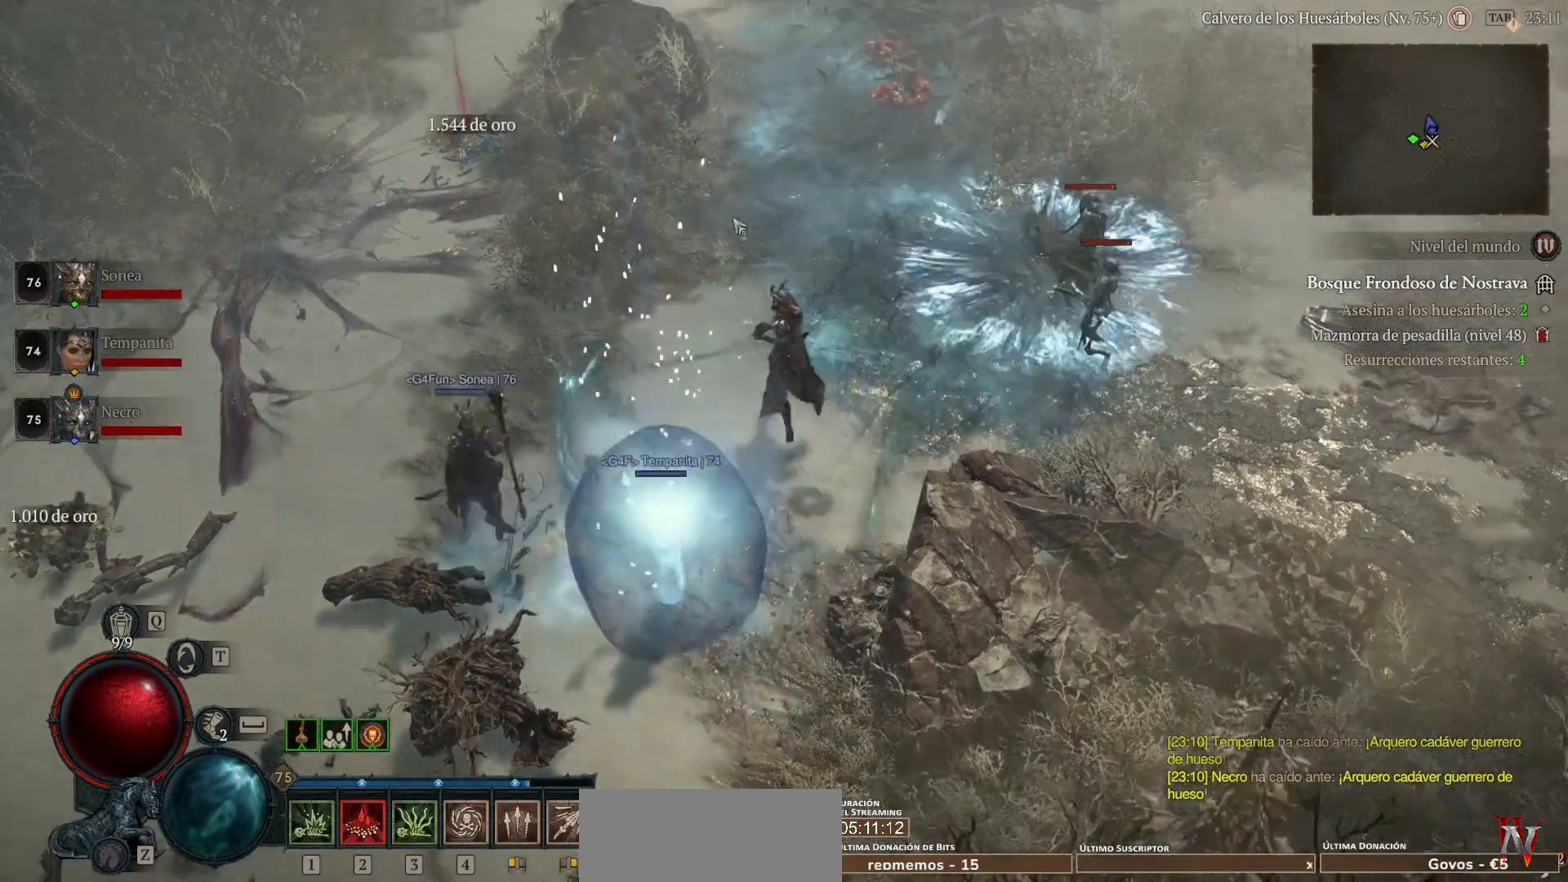
{"keys": [], "mouse": ["left"], "events": []}
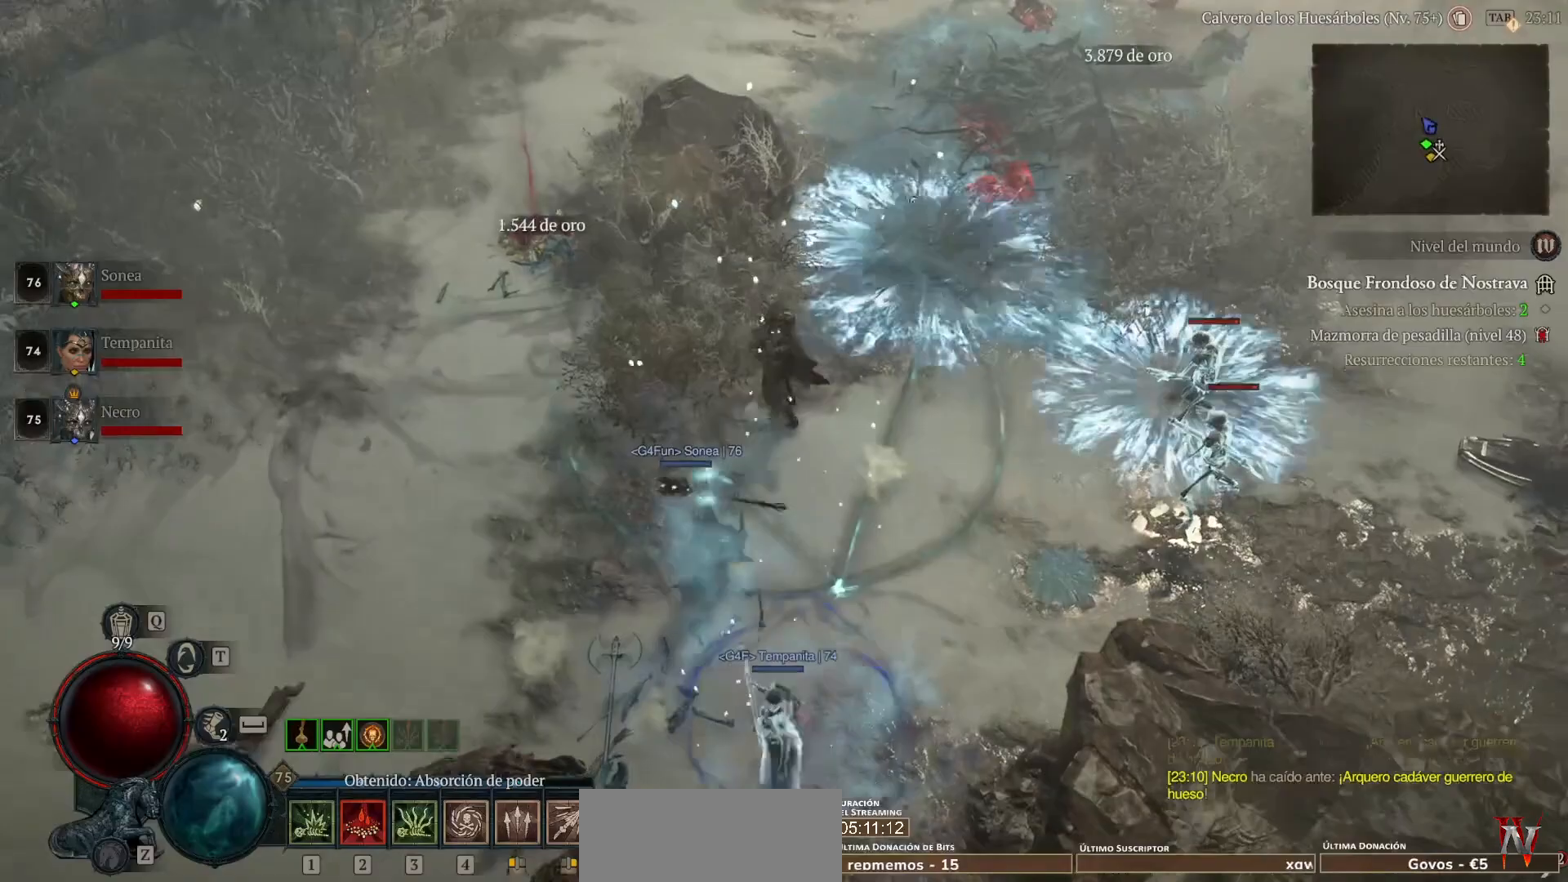
{"keys": [], "mouse": ["left"], "events": []}
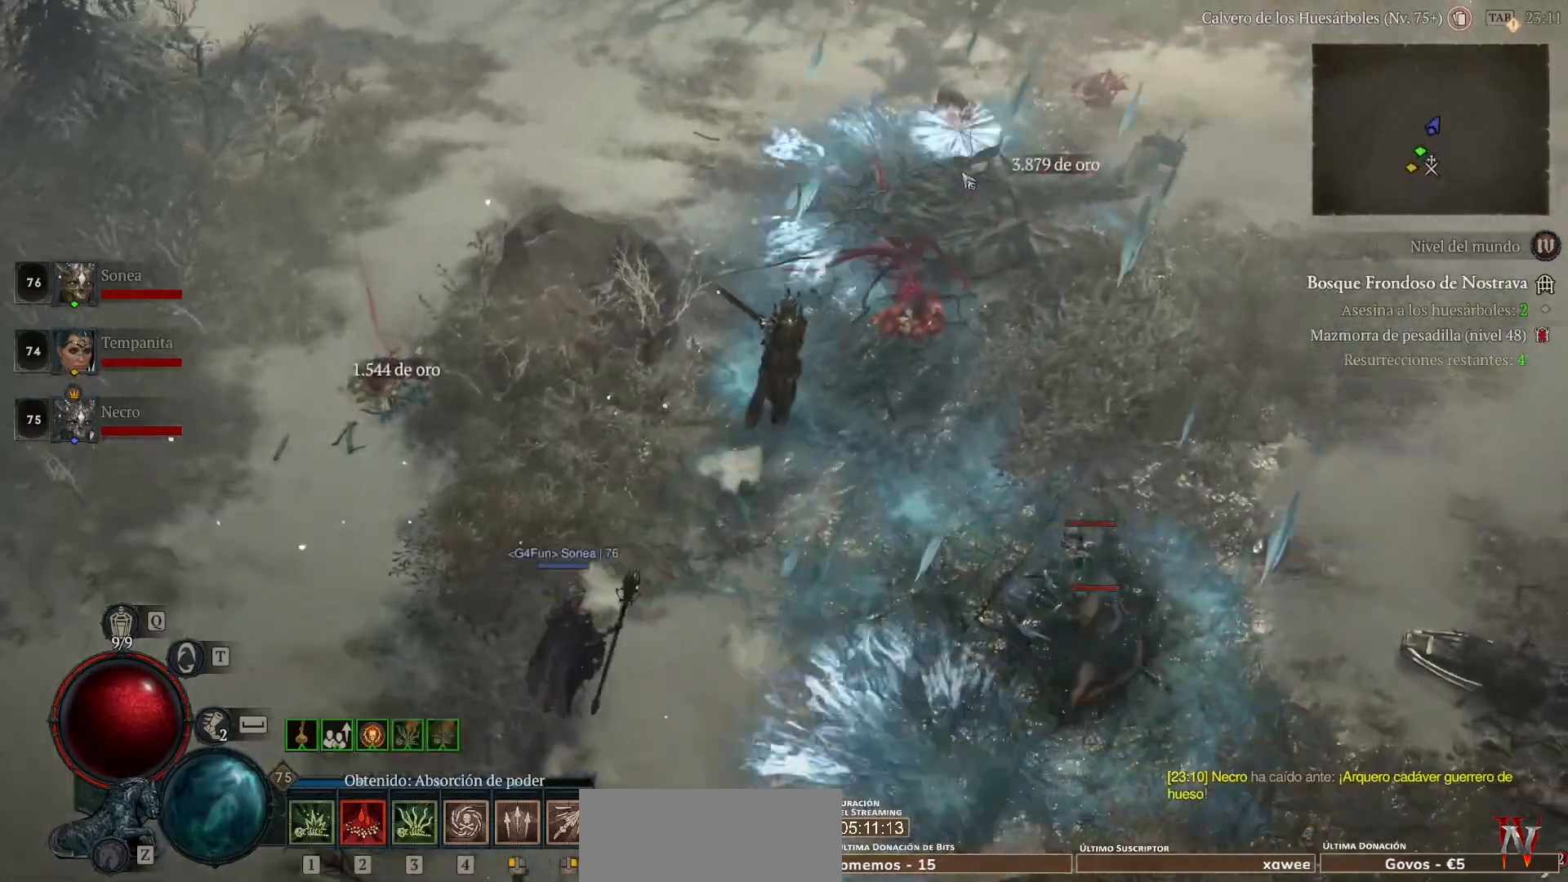
{"keys": [], "mouse": ["left"], "events": []}
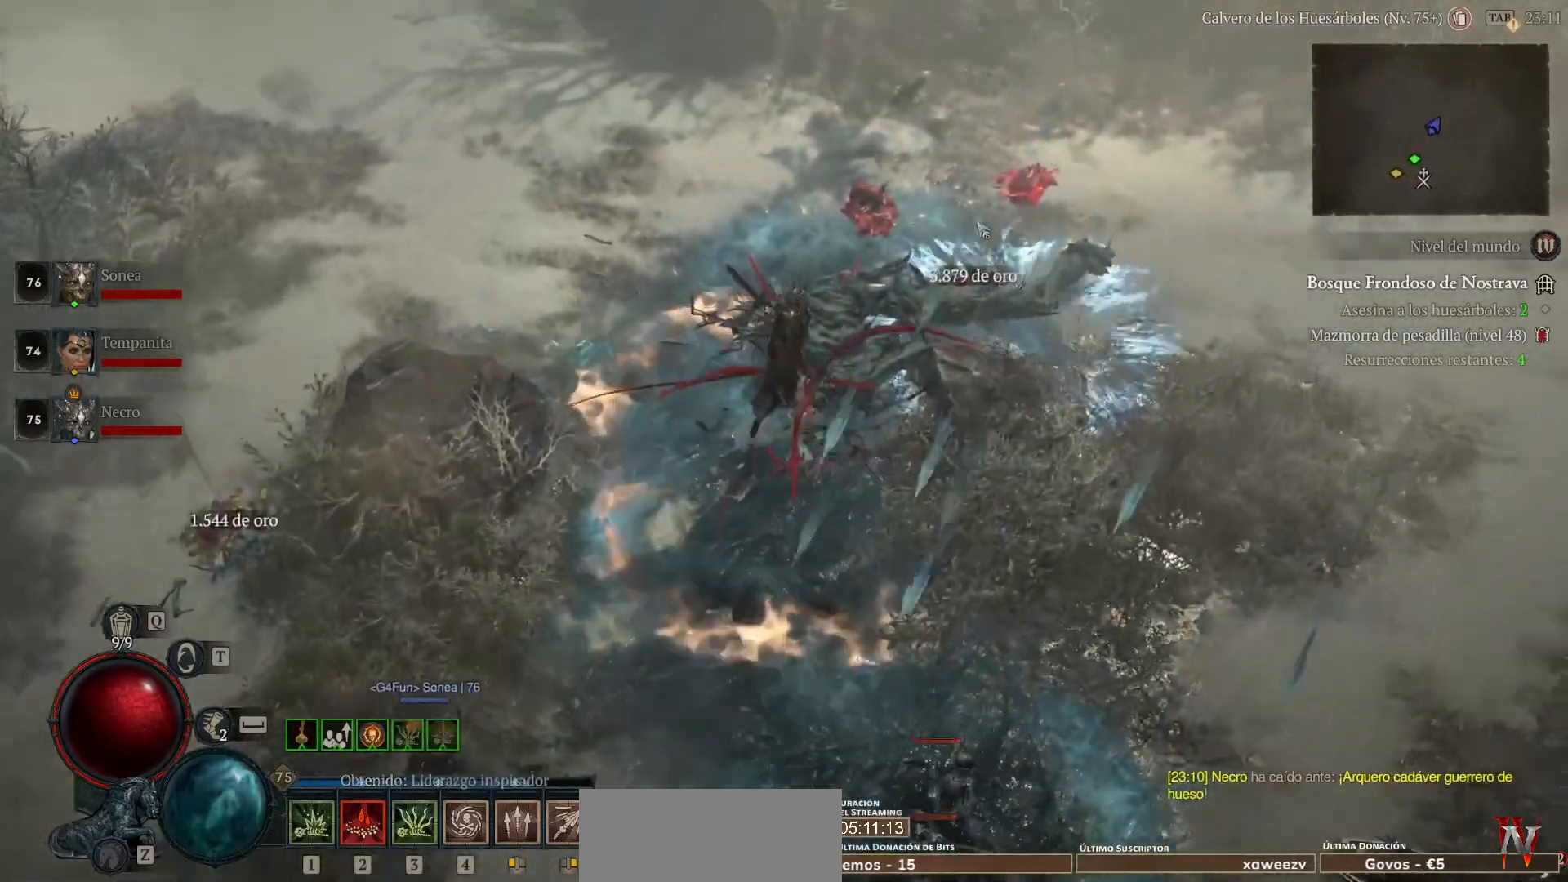
{"keys": [], "mouse": ["left"], "events": []}
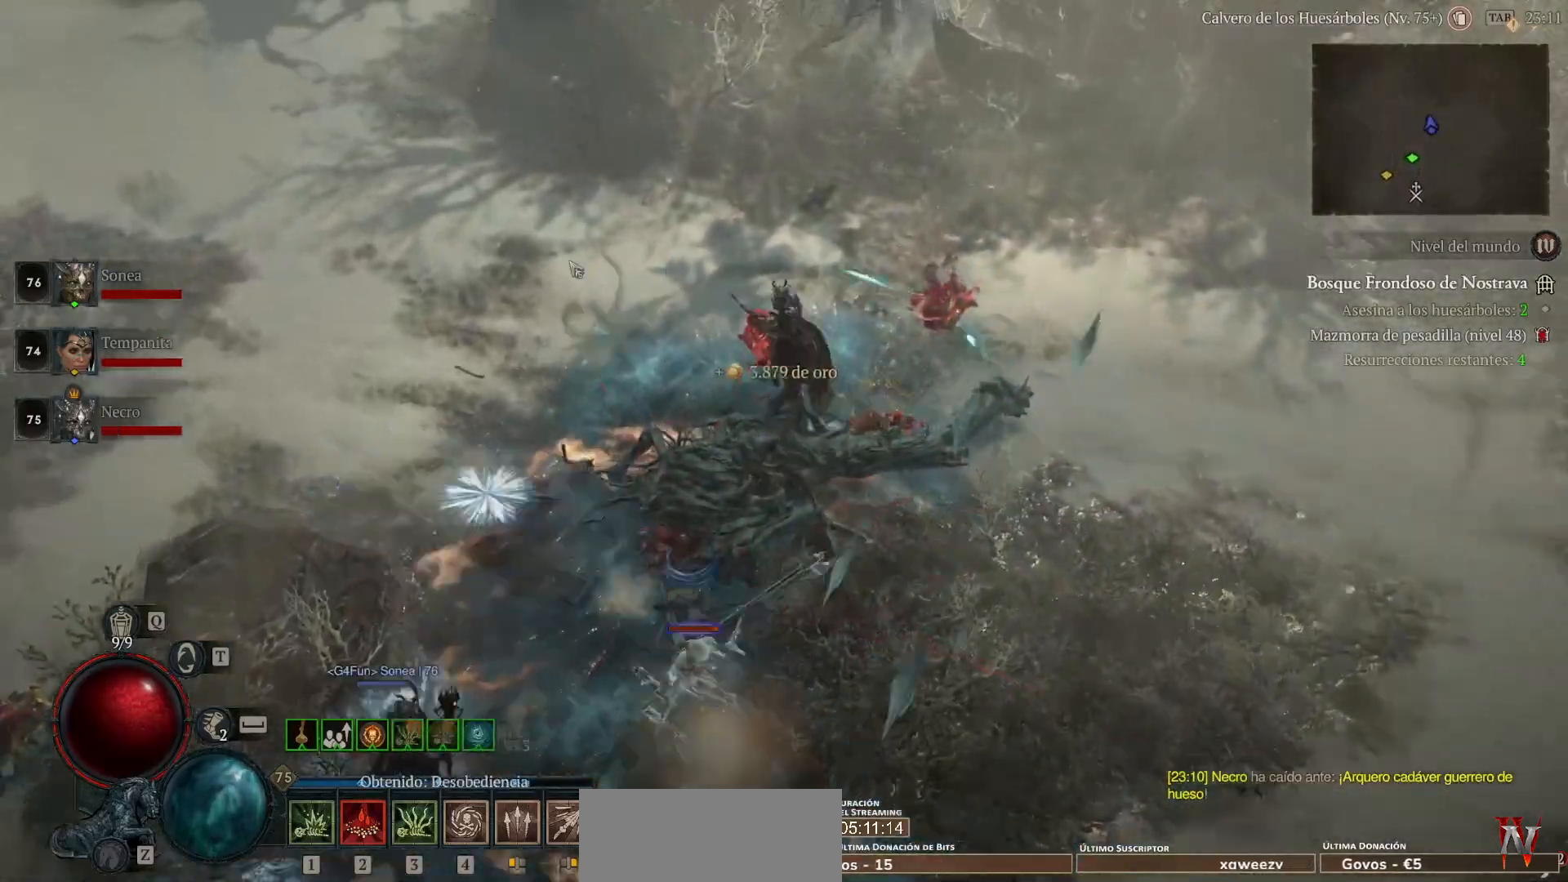
{"keys": [], "mouse": ["left"], "events": []}
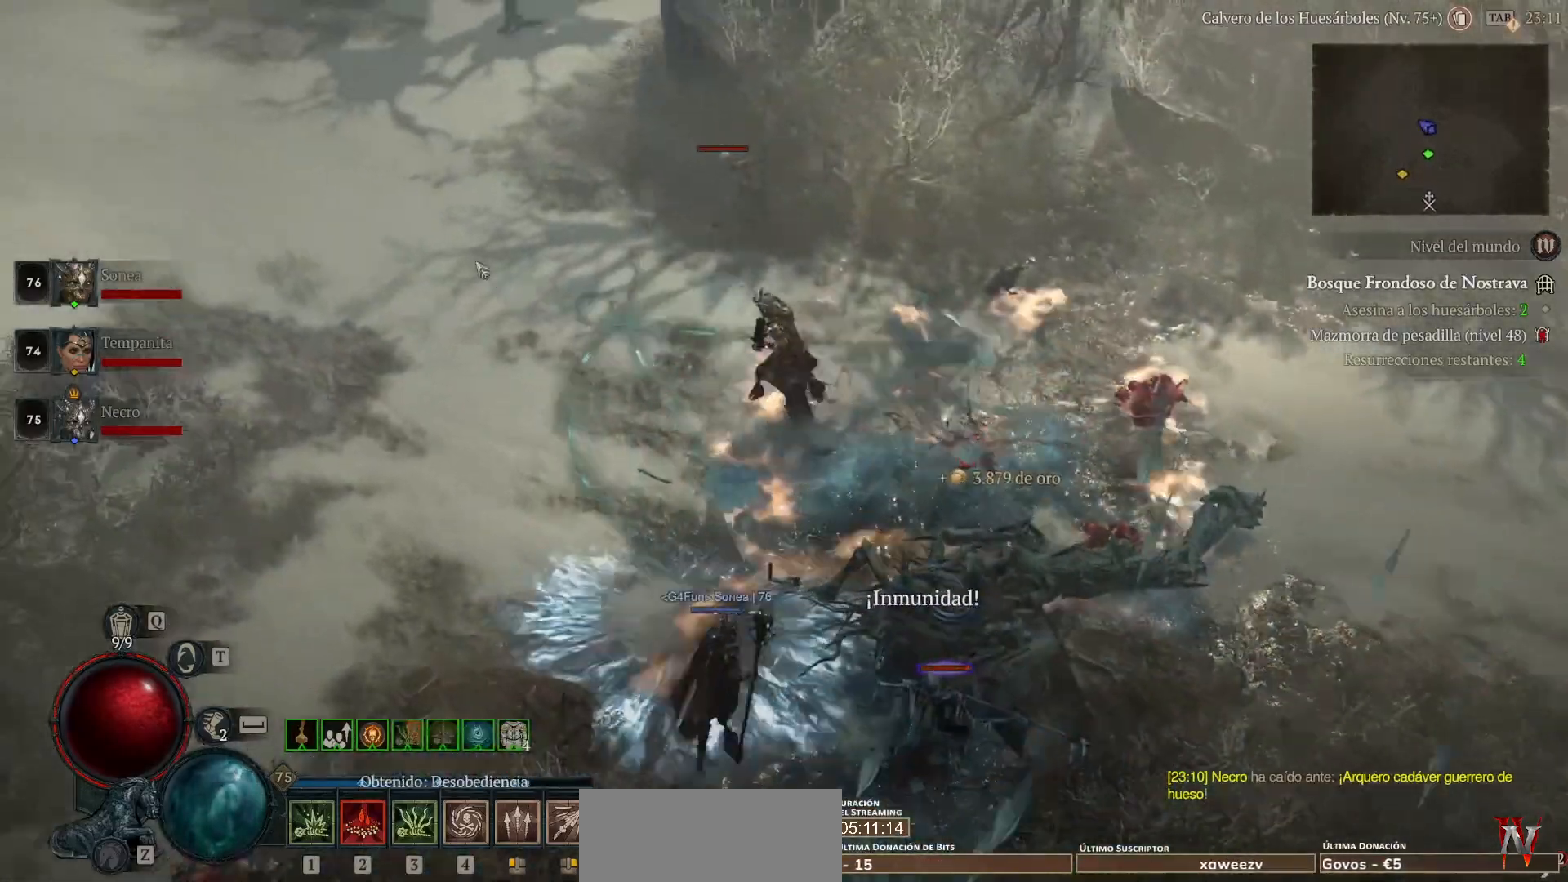
{"keys": ["shift_l"], "mouse": ["right"], "events": [[360, "mouse_left", "up"], [440, "mouse_right", "down"], [440, "shift_l", "down"]]}
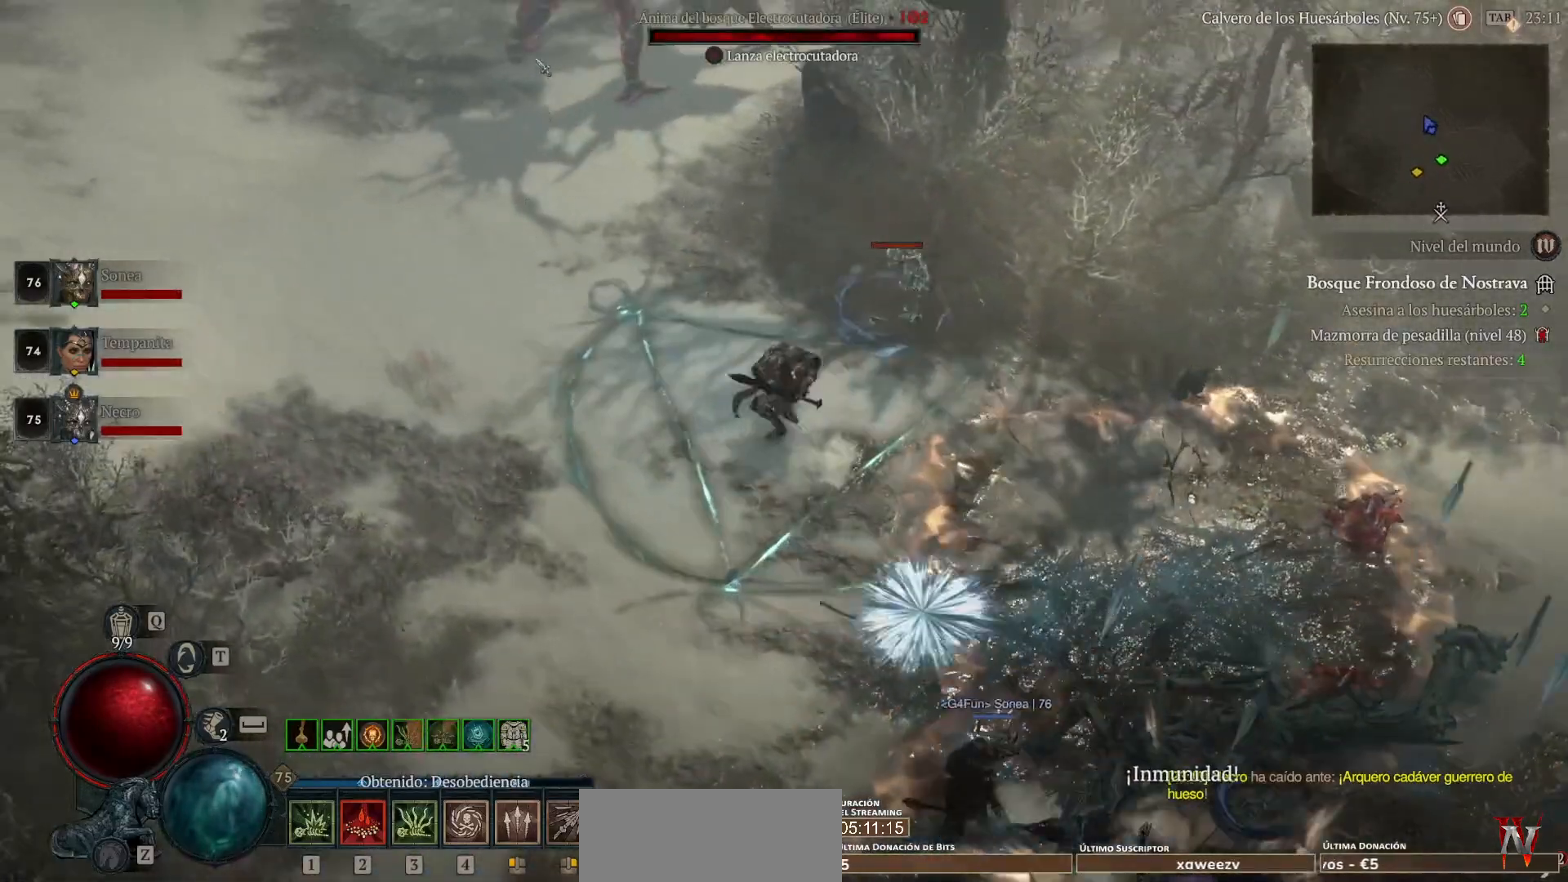
{"keys": ["shift_l"], "mouse": ["right"], "events": [[80, "mouse_right", "up"], [80, "shift_l", "up"], [160, "mouse_left", "down"], [320, "mouse_left", "up"], [360, "shift_l", "down"], [440, "mouse_right", "down"]]}
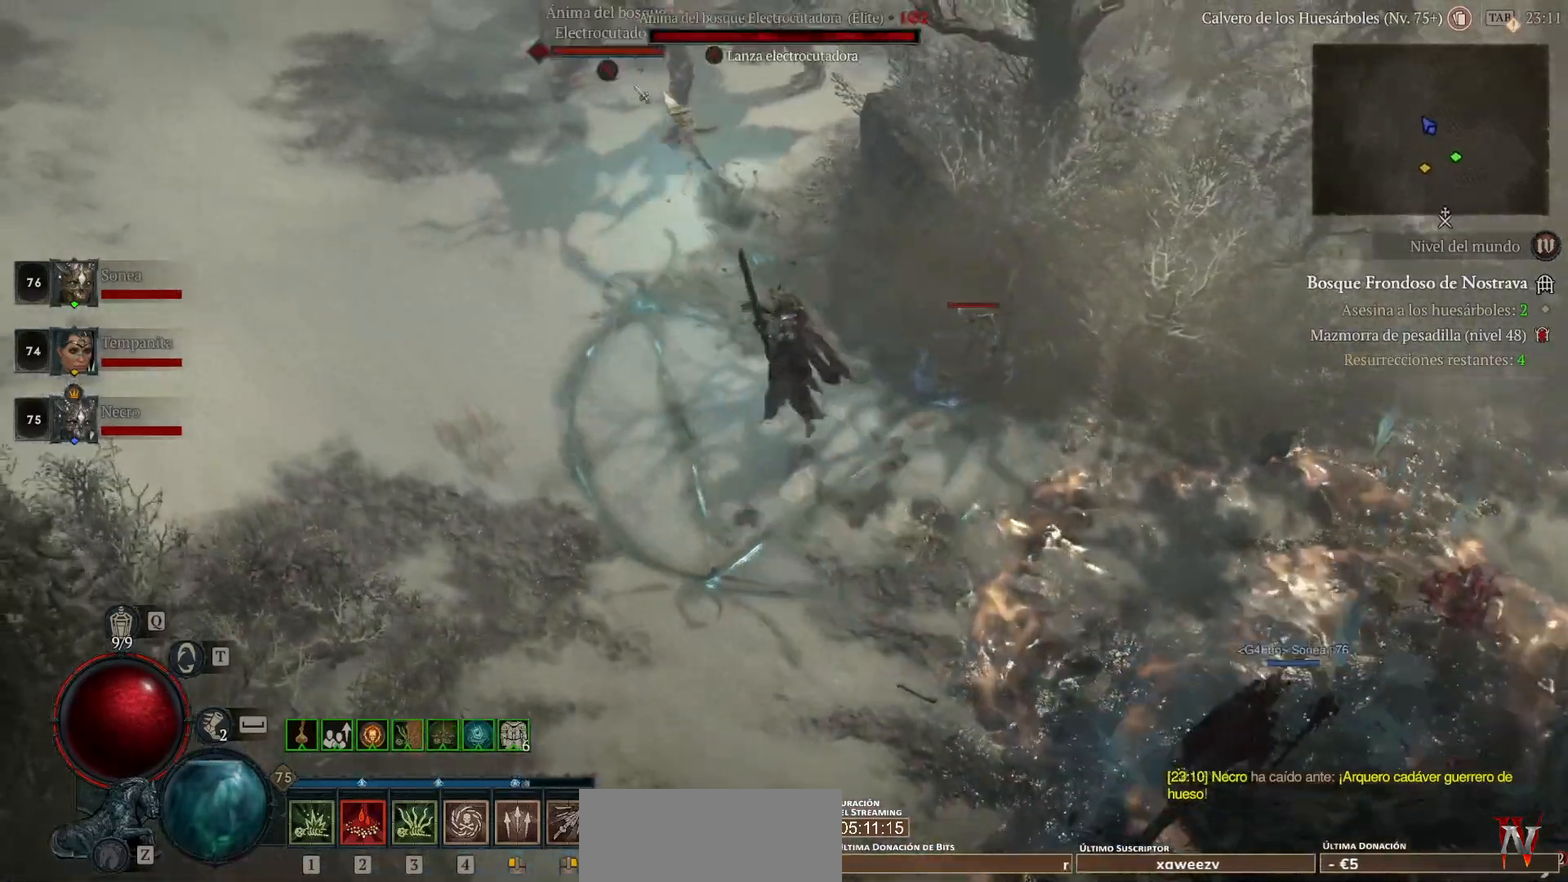
{"keys": ["shift_l"], "mouse": [], "events": [[40, "shift_l", "up"], [80, "mouse_right", "up"], [200, "mouse_left", "down"], [200, "shift_l", "down"], [240, "mouse_left", "up"], [400, "mouse_right", "down"], [480, "mouse_right", "up"]]}
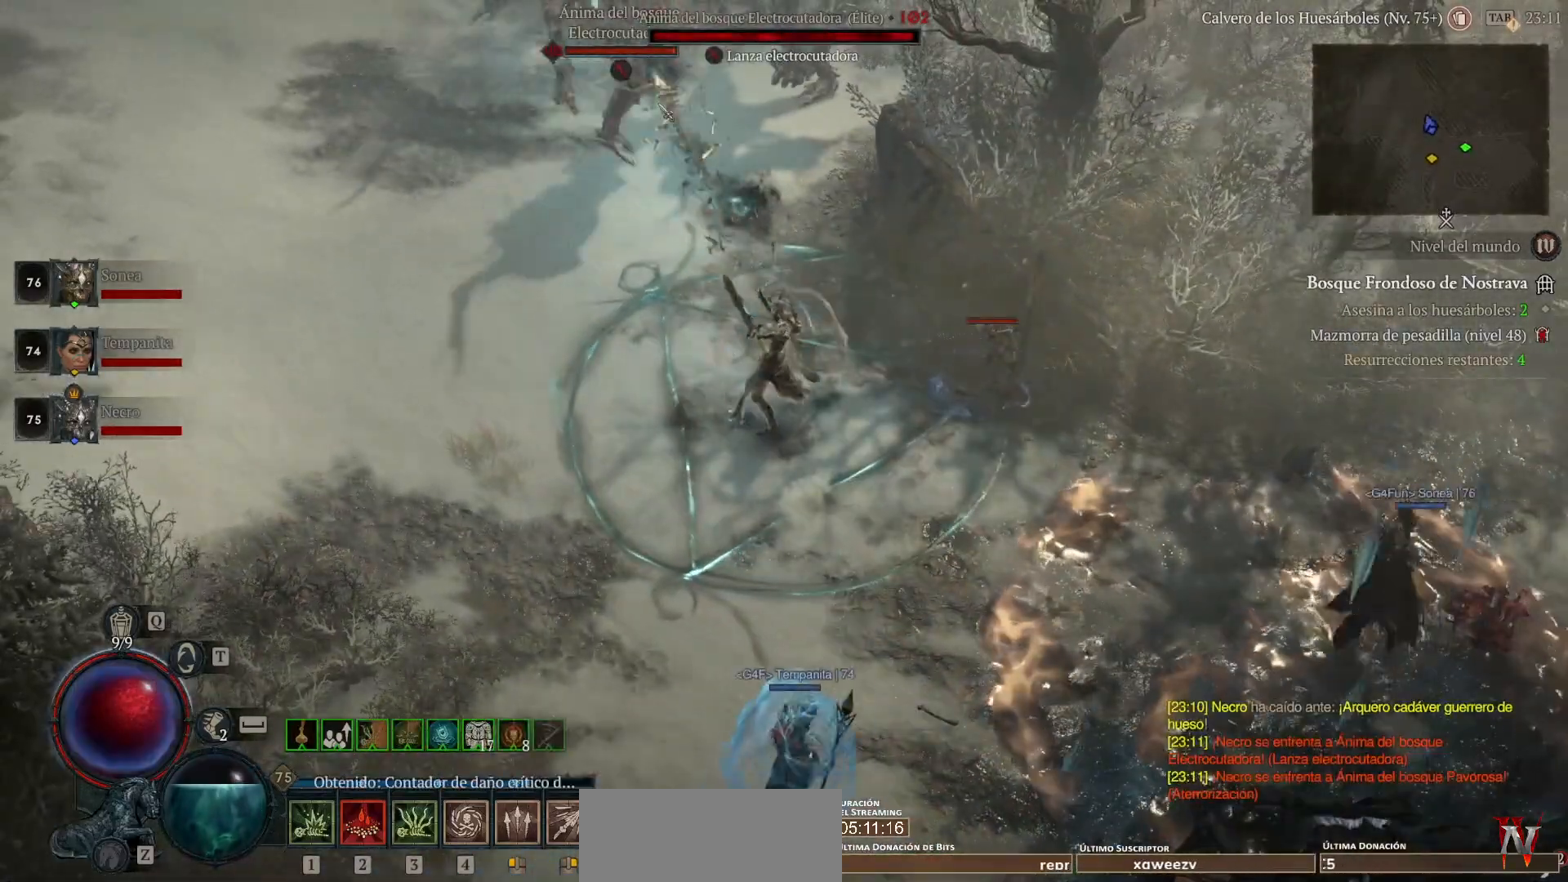
{"keys": ["shift_l"], "mouse": [], "events": [[120, "mouse_right", "down"], [200, "mouse_right", "up"], [320, "mouse_right", "down"], [440, "mouse_right", "up"]]}
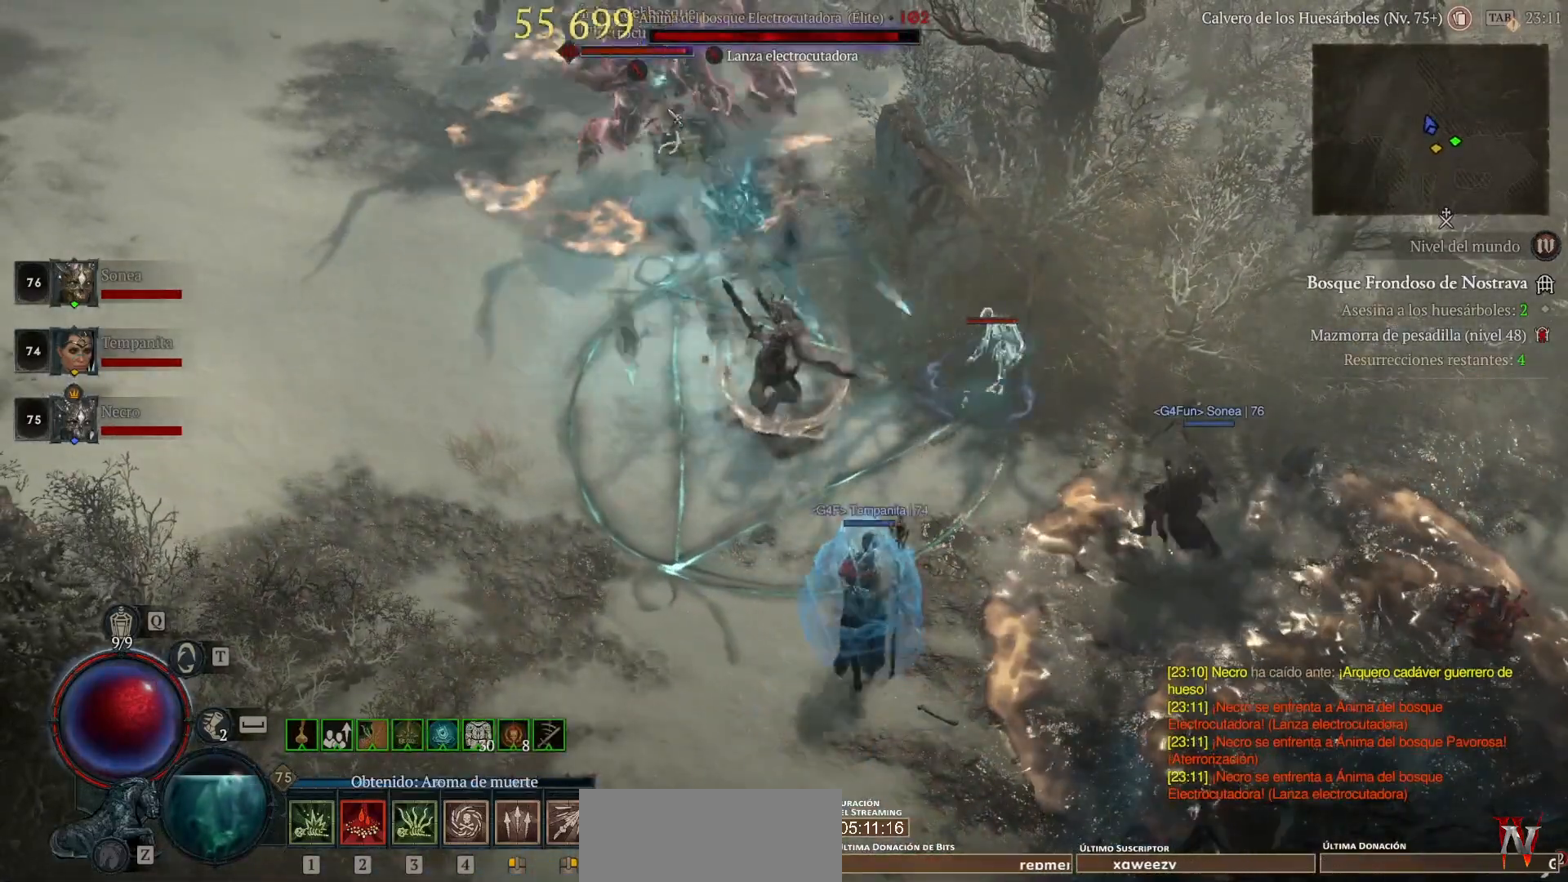
{"keys": ["shift_l"], "mouse": ["right"], "events": [[40, "mouse_right", "down"], [160, "mouse_right", "up"], [240, "mouse_right", "down"], [400, "mouse_right", "up"], [480, "mouse_right", "down"]]}
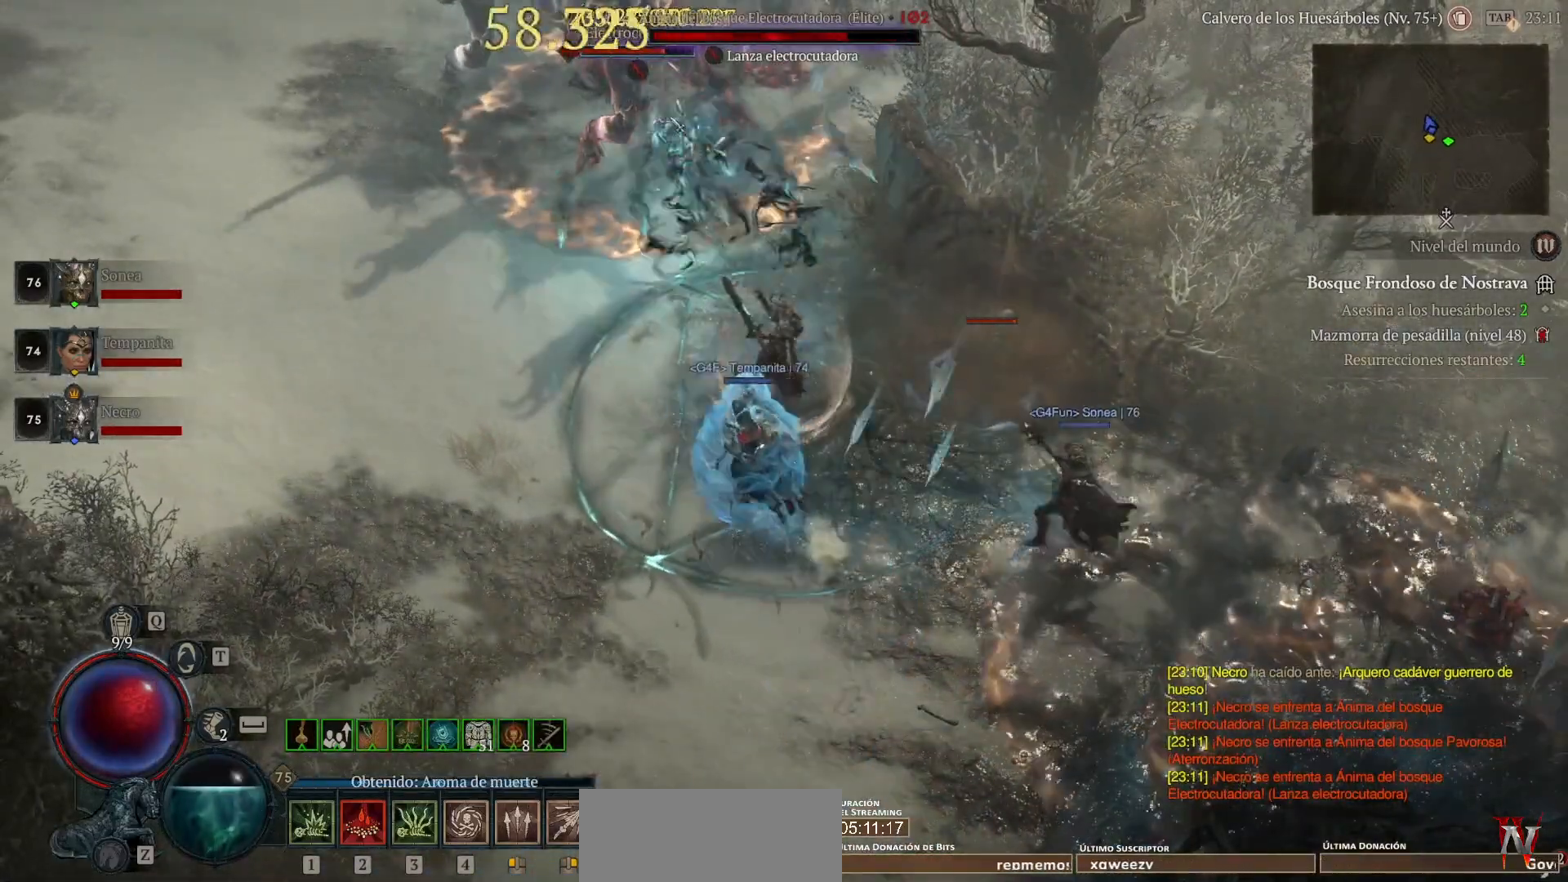
{"keys": ["shift_l"], "mouse": [], "events": [[40, "mouse_right", "up"], [120, "mouse_right", "down"], [280, "mouse_right", "up"], [320, "mouse_right", "down"], [480, "mouse_right", "up"]]}
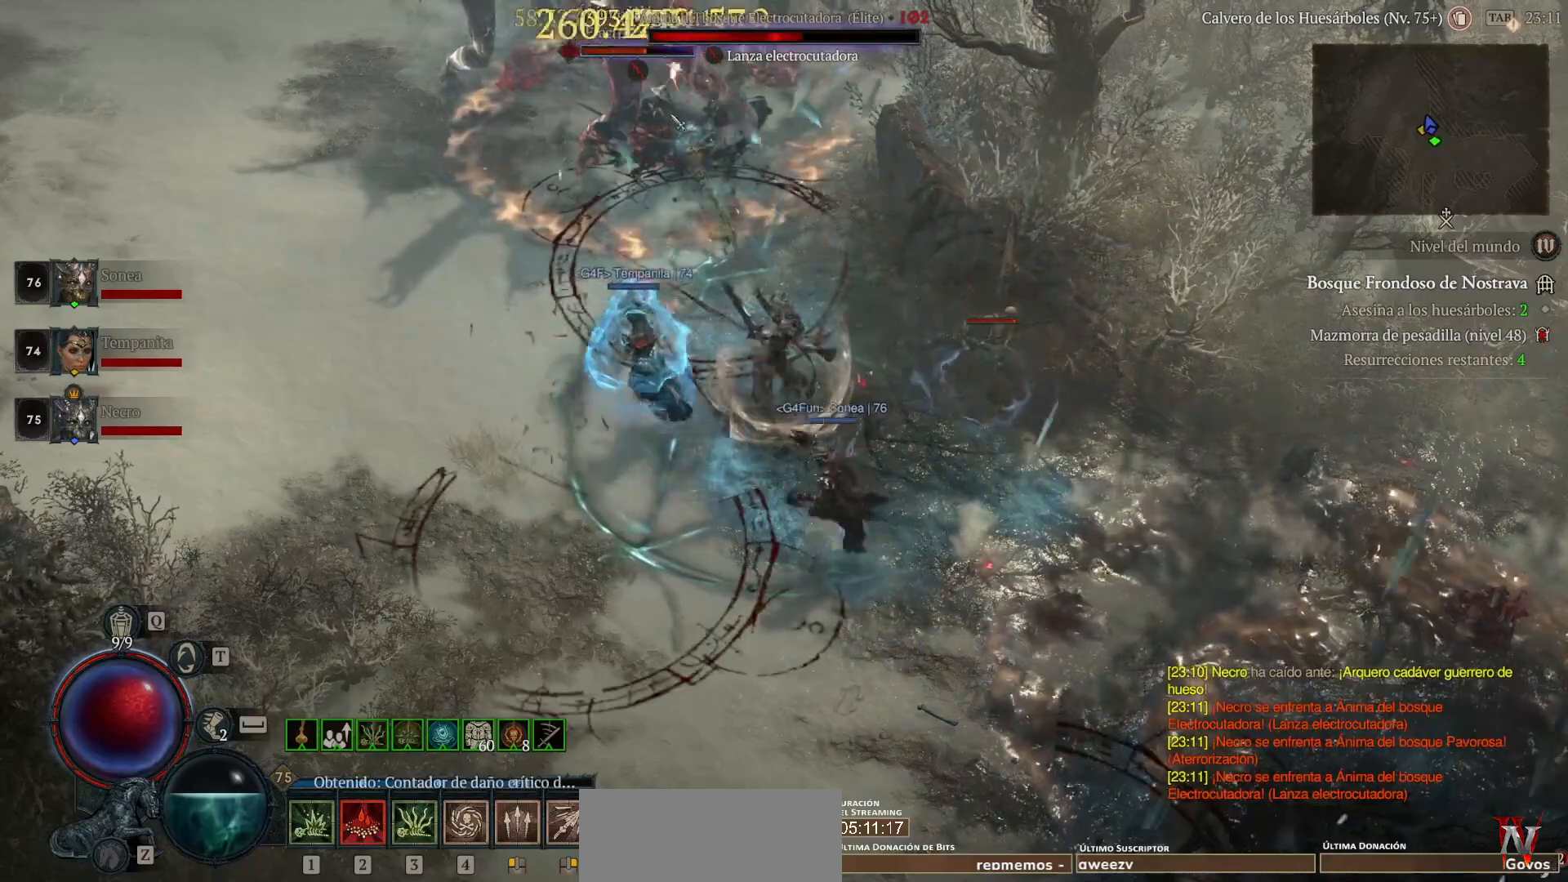
{"keys": [], "mouse": [], "events": [[80, "mouse_right", "down"], [240, "mouse_right", "up"], [280, "mouse_right", "down"], [400, "mouse_right", "up"], [440, "shift_l", "up"]]}
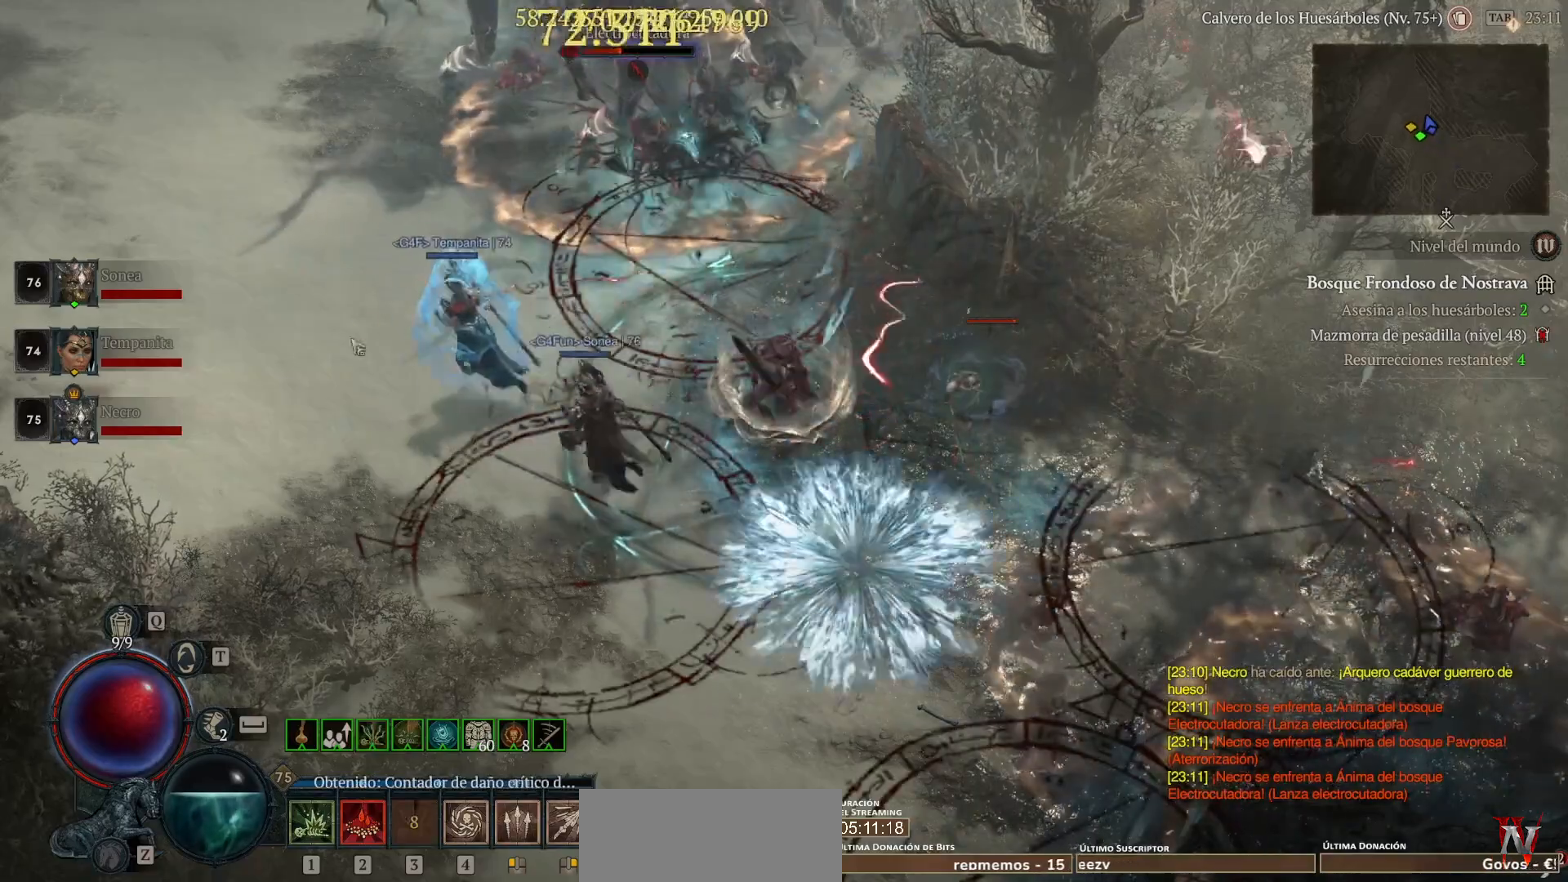
{"keys": [], "mouse": ["left"], "events": [[40, "mouse_left", "down"], [120, "space", "down"], [160, "space", "up"]]}
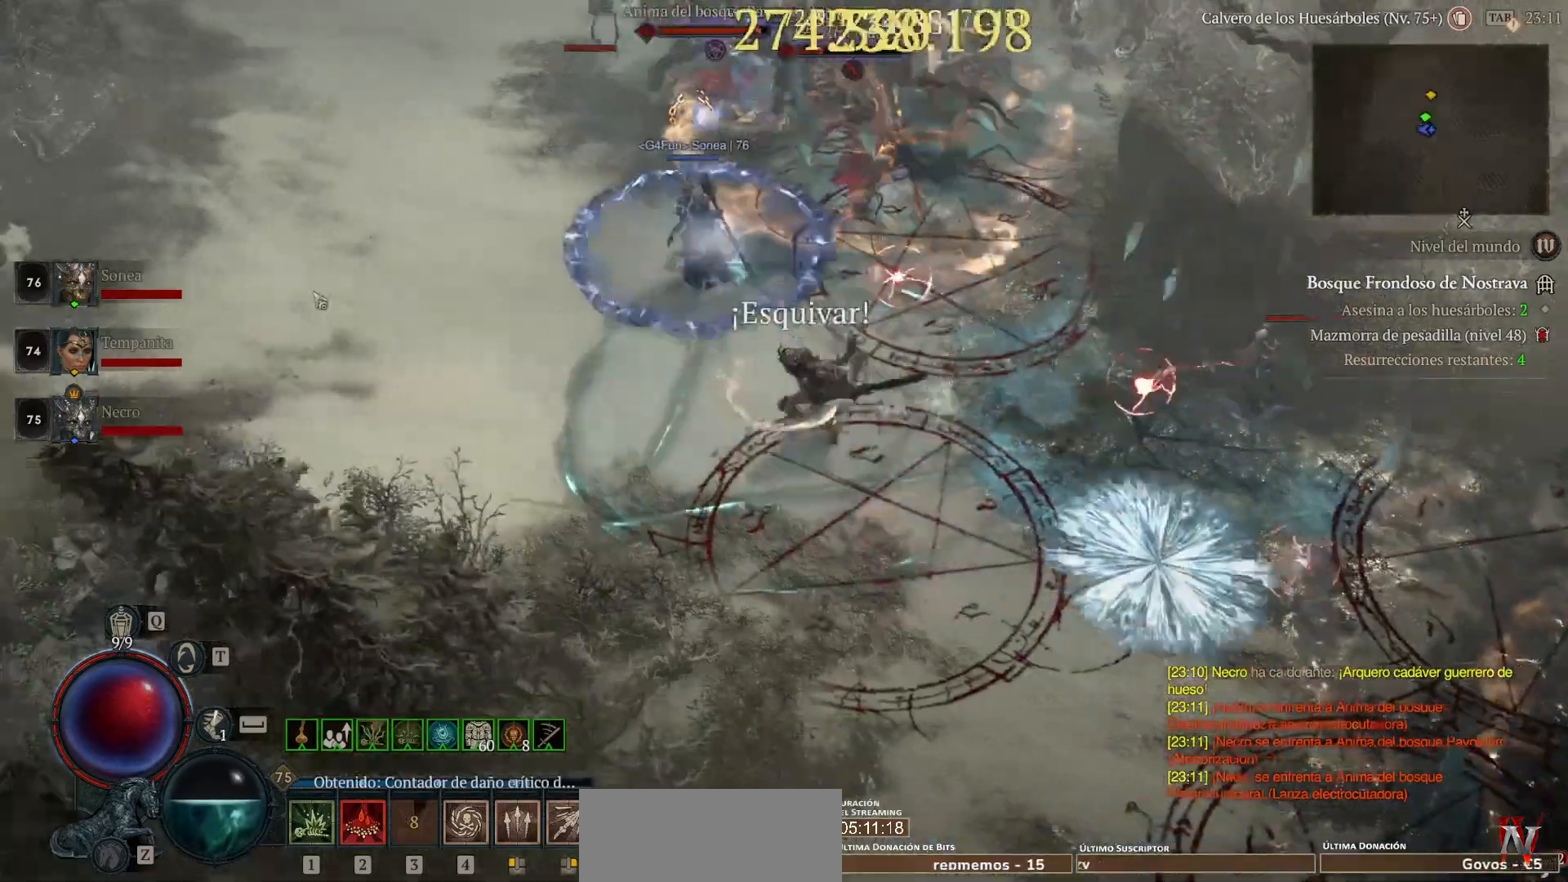
{"keys": ["shift_l"], "mouse": ["right"], "events": [[120, "mouse_left", "up"], [240, "shift_l", "down"], [320, "mouse_right", "down"], [440, "mouse_right", "up"], [520, "mouse_right", "down"]]}
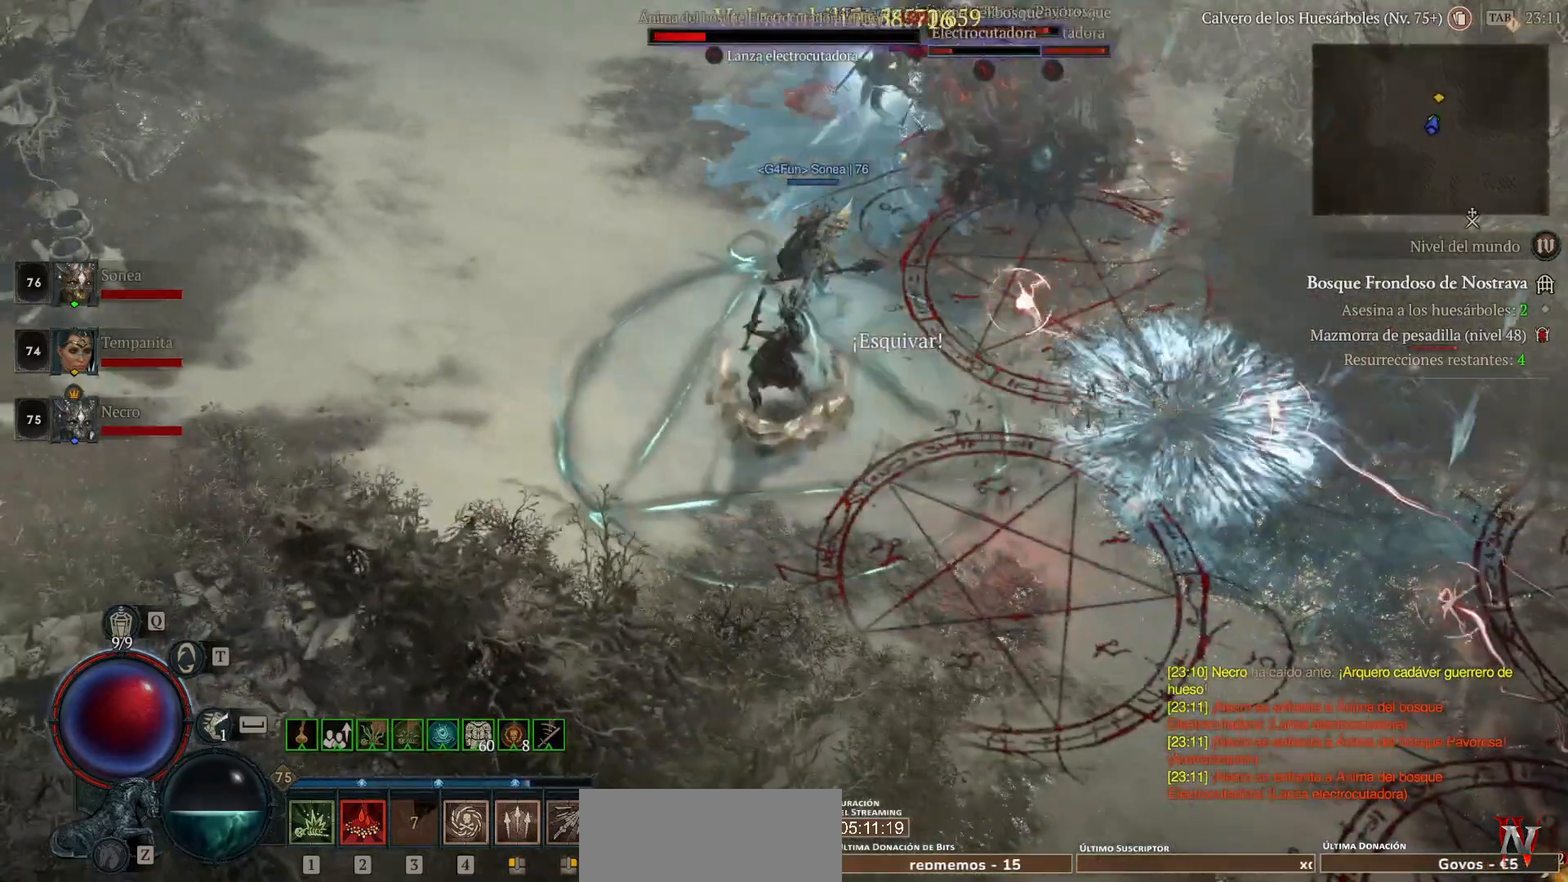
{"keys": ["shift_l"], "mouse": ["right"], "events": [[160, "mouse_right", "up"], [240, "mouse_right", "down"], [400, "mouse_right", "up"], [480, "mouse_right", "down"]]}
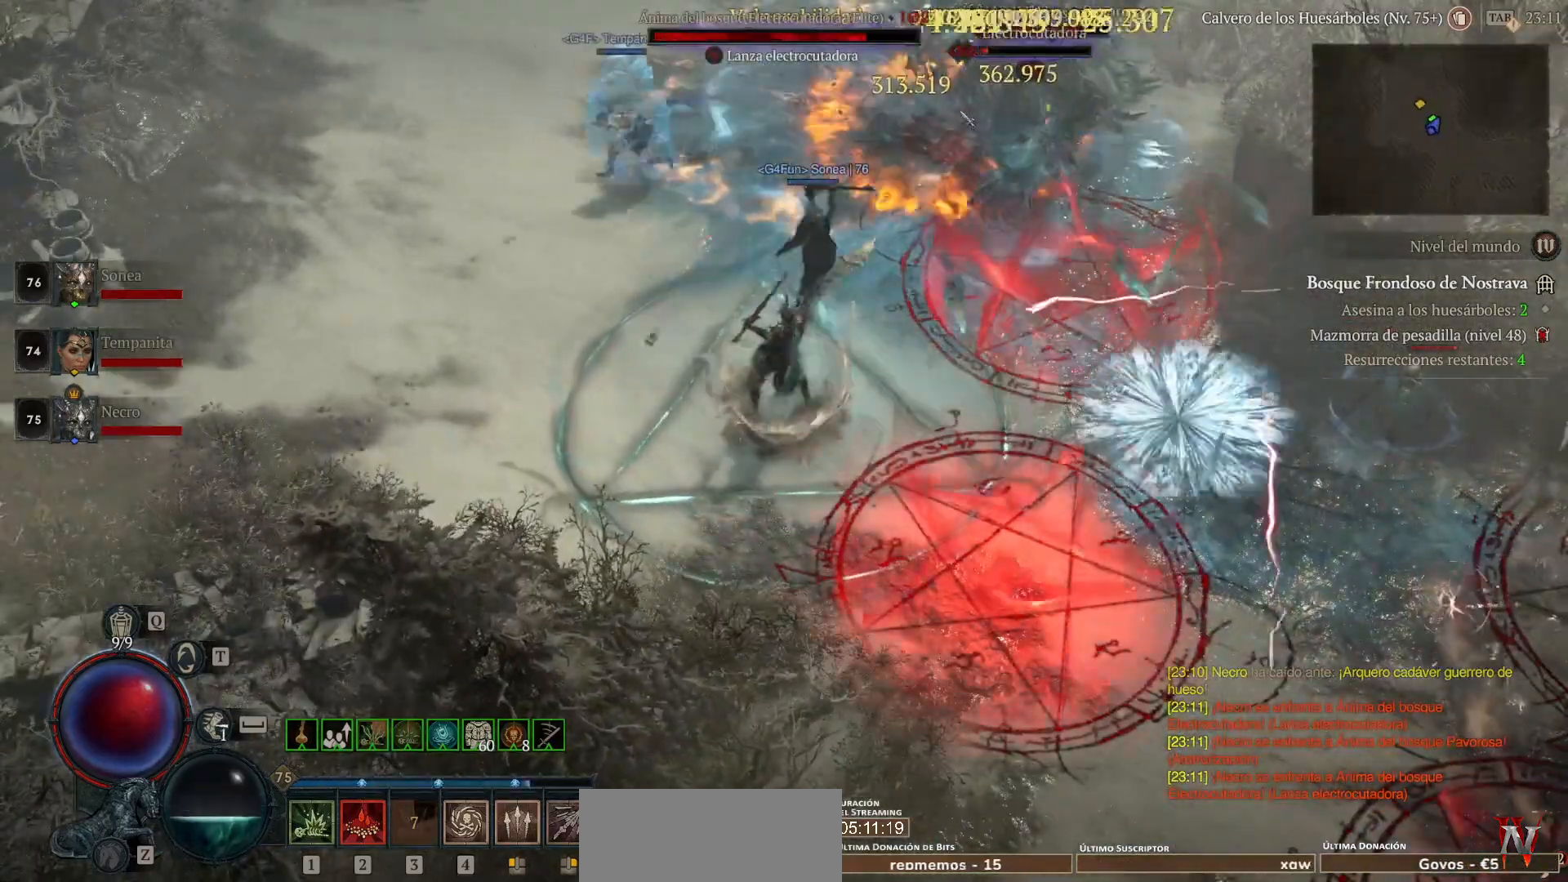
{"keys": ["shift_l"], "mouse": [], "events": [[120, "mouse_right", "up"], [200, "mouse_right", "down"], [320, "mouse_right", "up"], [440, "mouse_right", "down"], [520, "mouse_right", "up"]]}
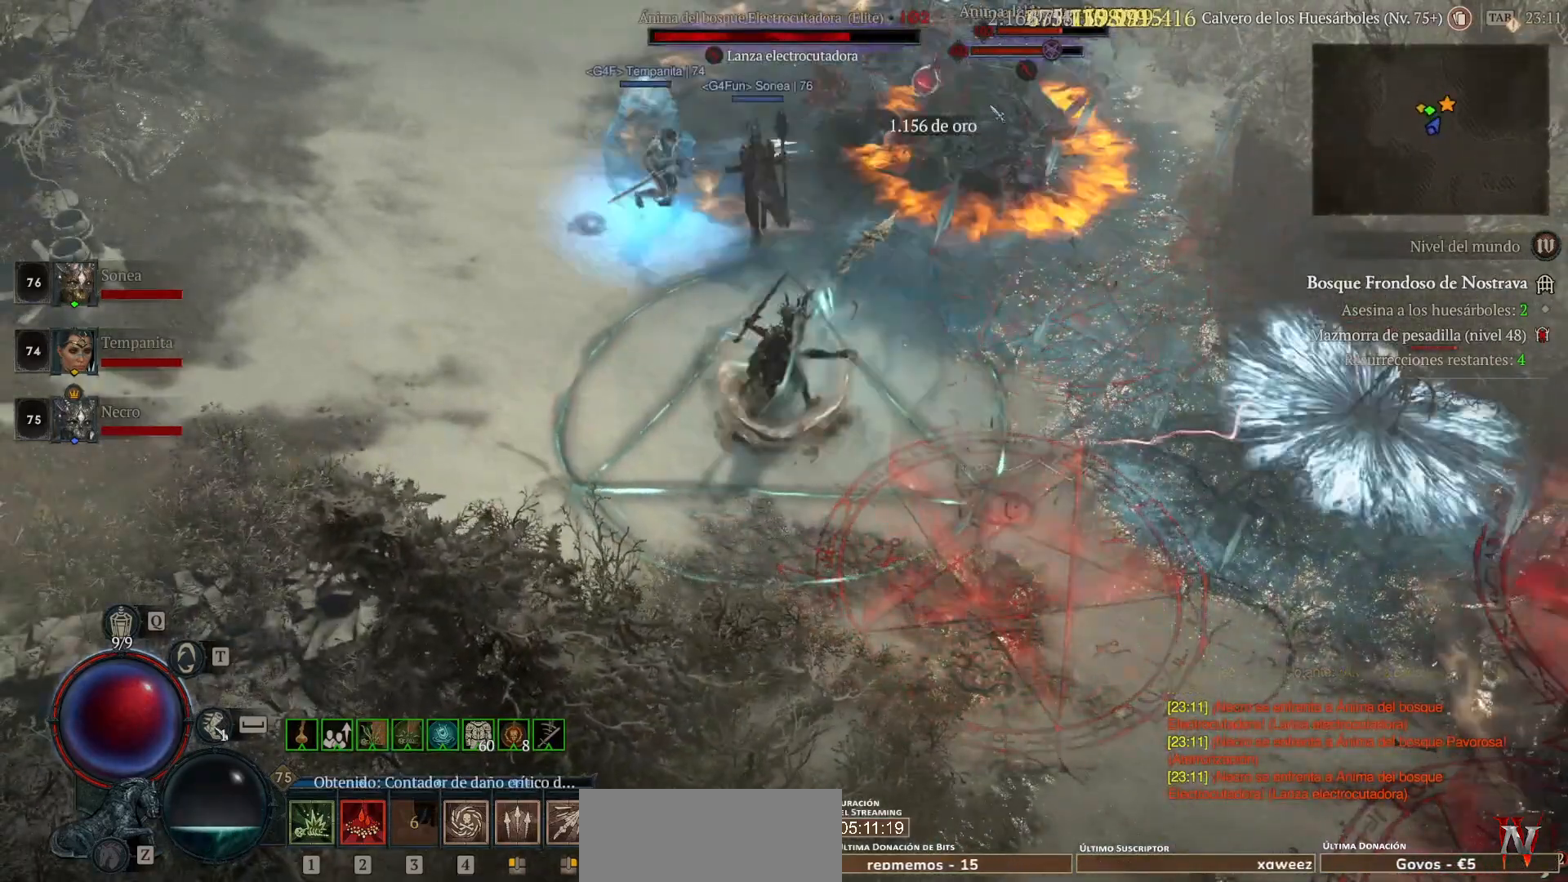
{"keys": ["shift_l"], "mouse": [], "events": [[120, "mouse_right", "down"], [240, "mouse_right", "up"], [320, "mouse_right", "down"], [480, "mouse_right", "up"]]}
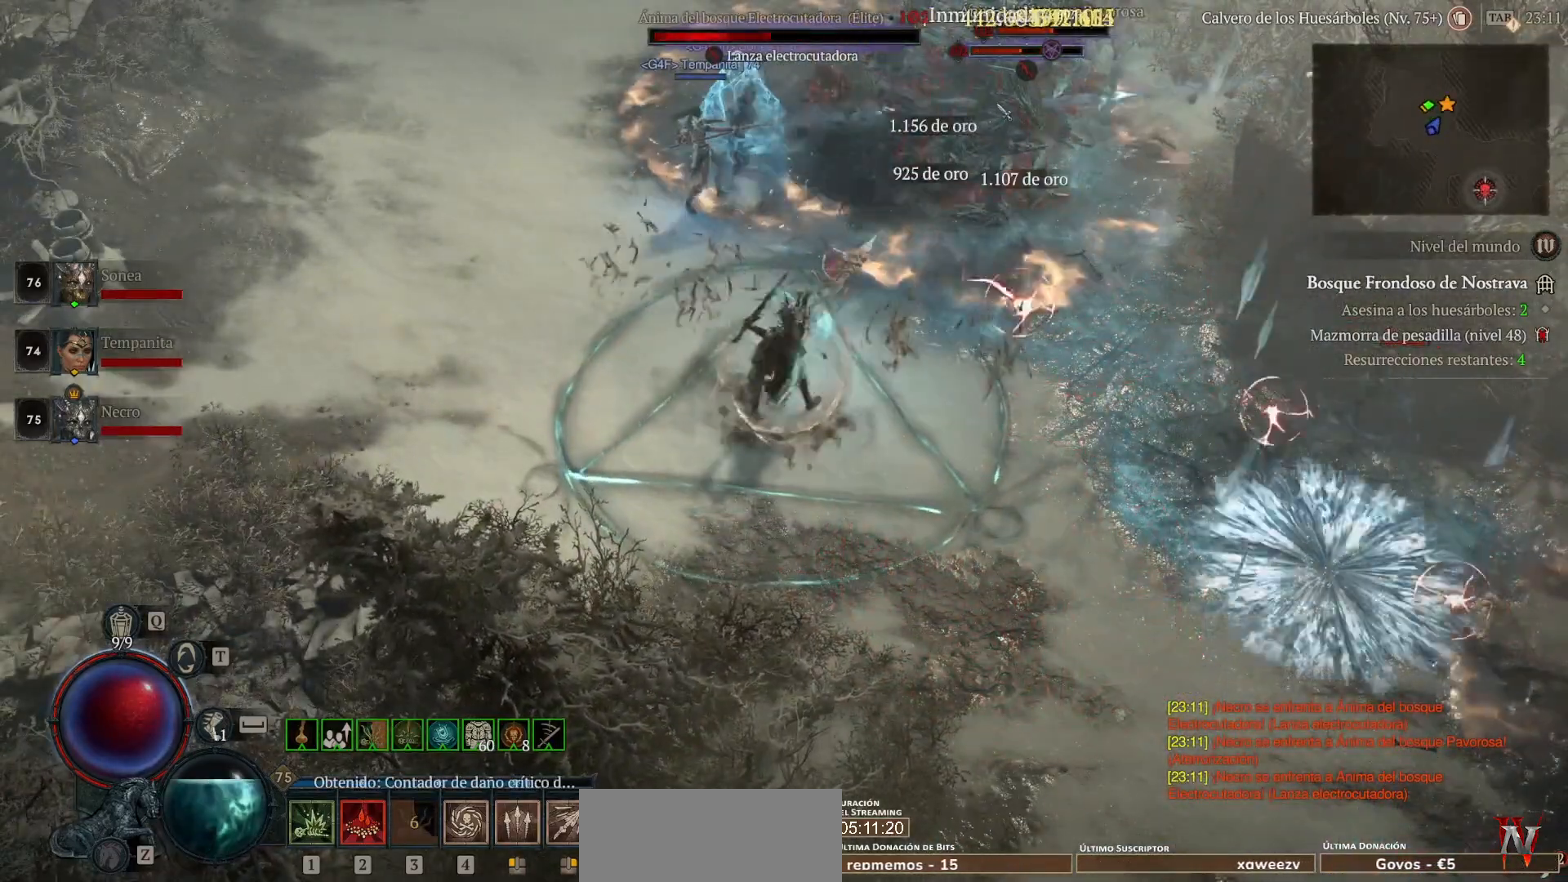
{"keys": ["shift_l"], "mouse": ["right"], "events": [[80, "mouse_right", "down"], [160, "mouse_right", "up"], [280, "mouse_right", "down"], [400, "mouse_right", "up"], [520, "mouse_right", "down"]]}
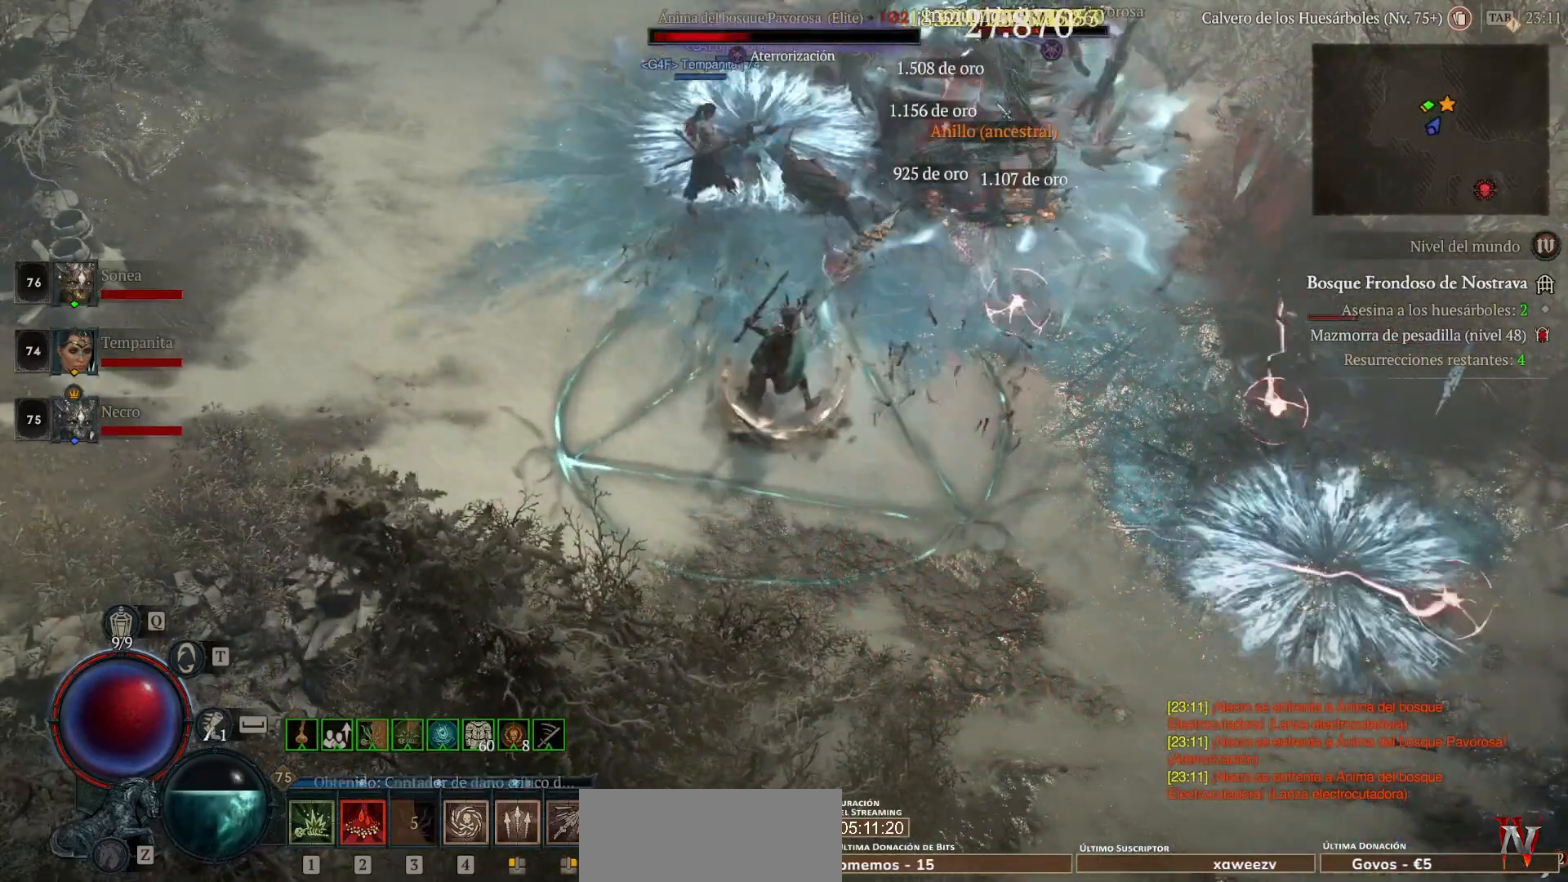
{"keys": ["shift_l"], "mouse": ["right"], "events": [[80, "mouse_right", "up"], [160, "mouse_right", "down"], [320, "mouse_right", "up"], [400, "mouse_right", "down"]]}
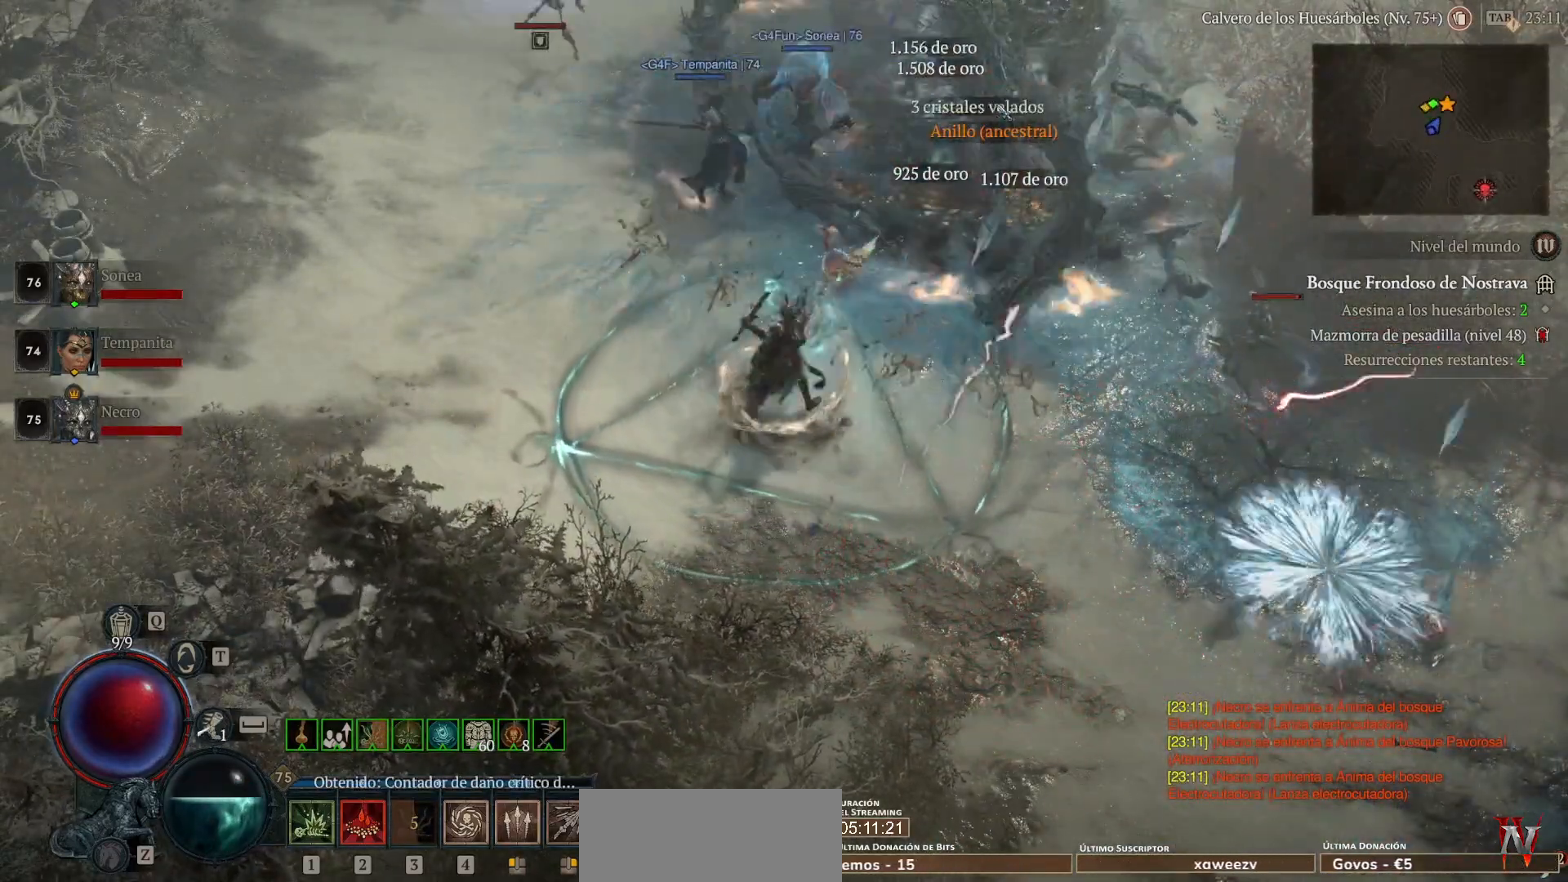
{"keys": [], "mouse": ["left"], "events": [[80, "mouse_right", "up"], [120, "shift_l", "up"], [320, "mouse_left", "down"]]}
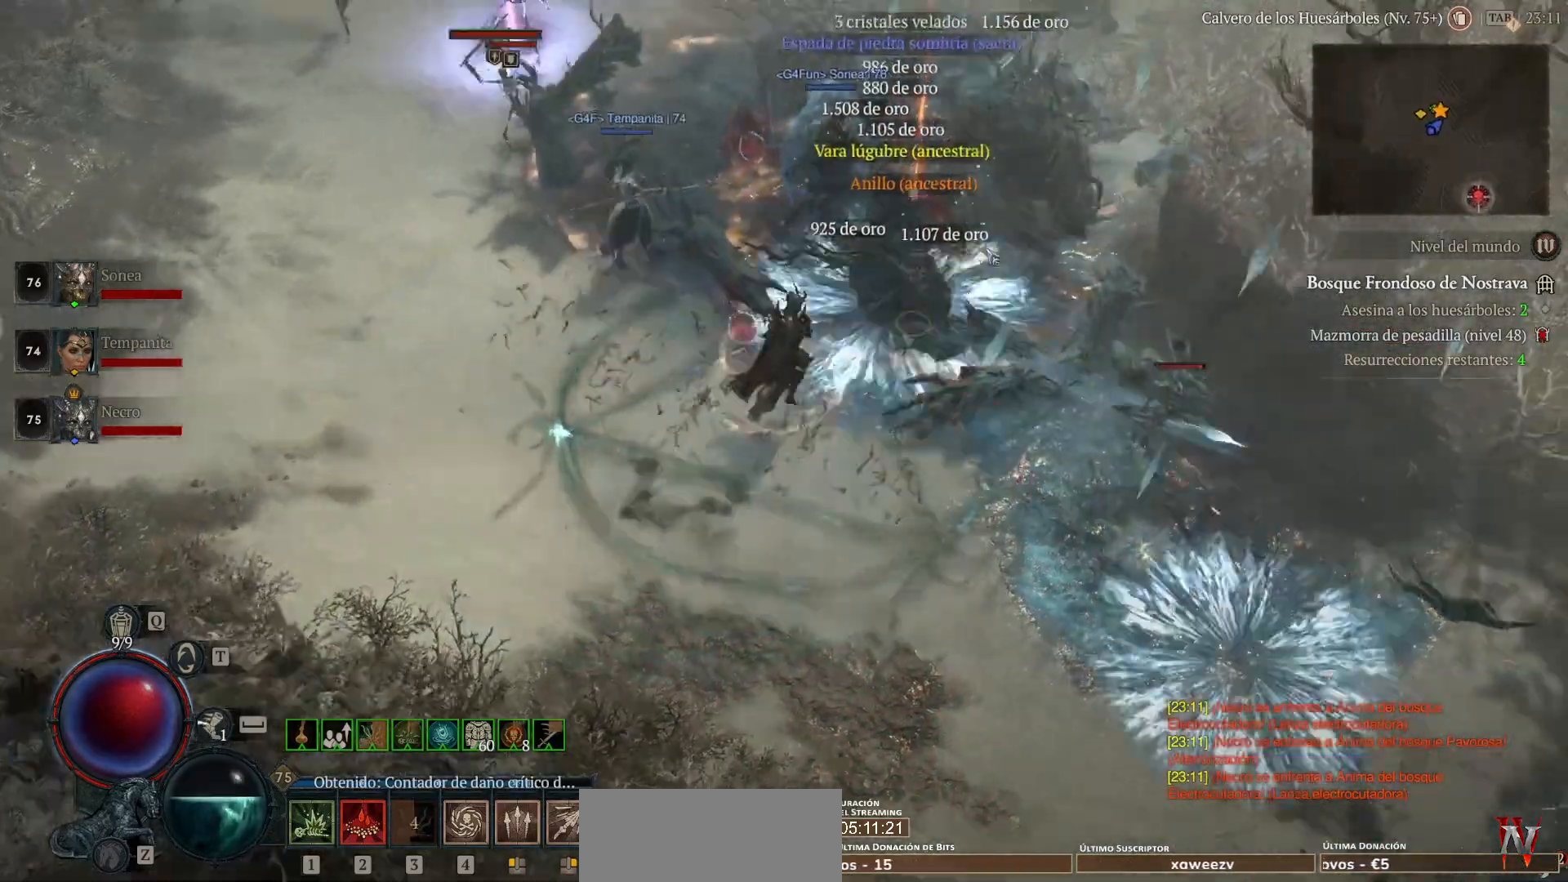
{"keys": [], "mouse": ["left"], "events": [[320, "mouse_left", "up"], [400, "mouse_left", "down"]]}
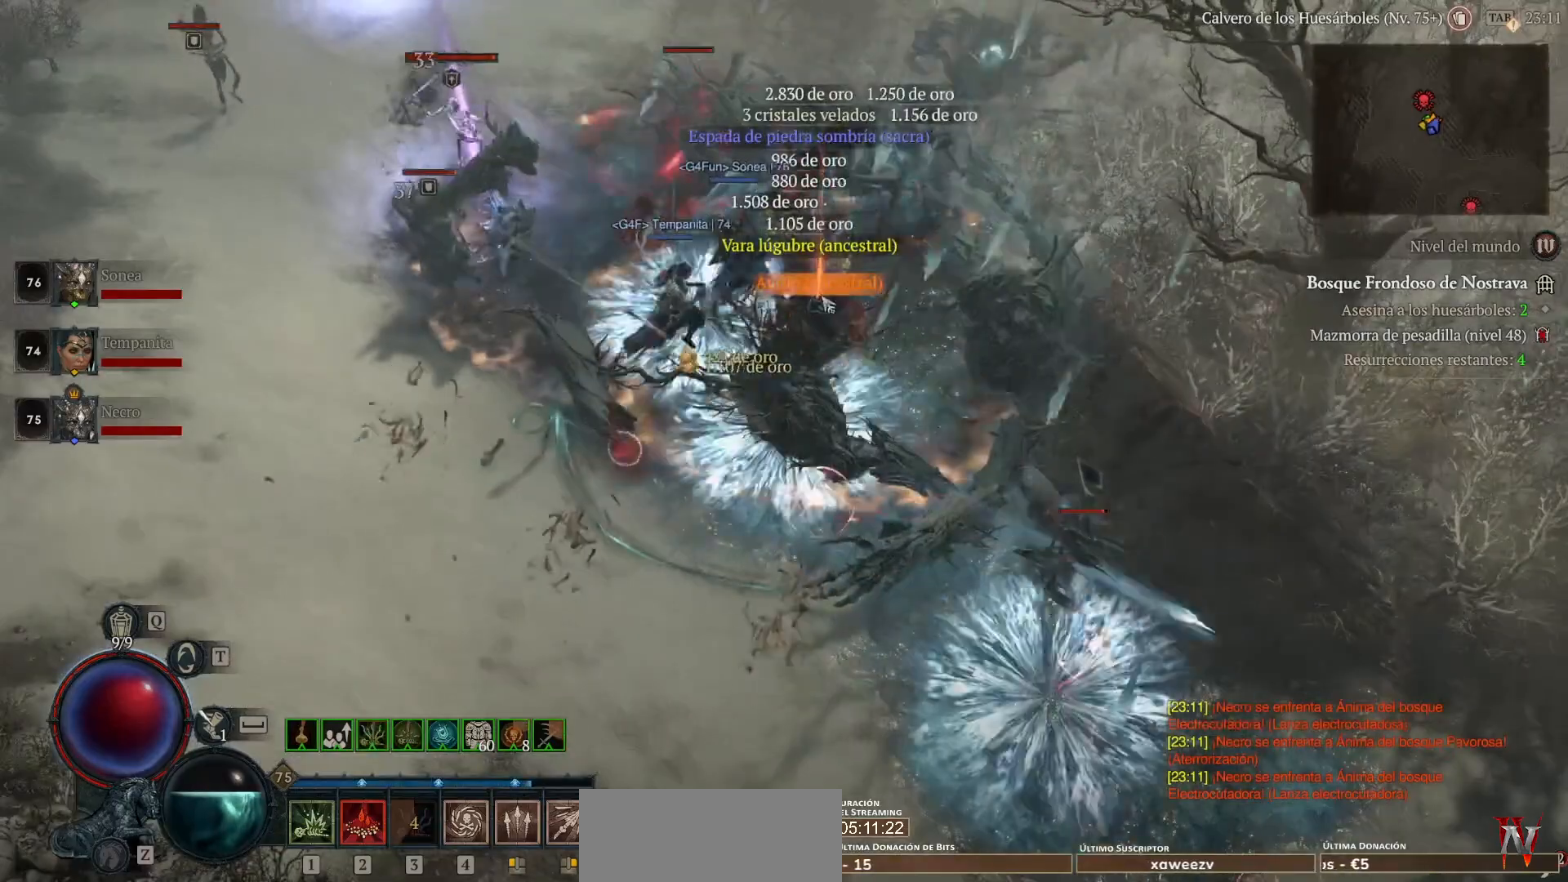
{"keys": [], "mouse": ["left"], "events": [[40, "mouse_left", "up"], [120, "mouse_left", "down"], [200, "mouse_left", "up"], [320, "mouse_left", "down"], [440, "mouse_left", "up"], [480, "mouse_left", "down"]]}
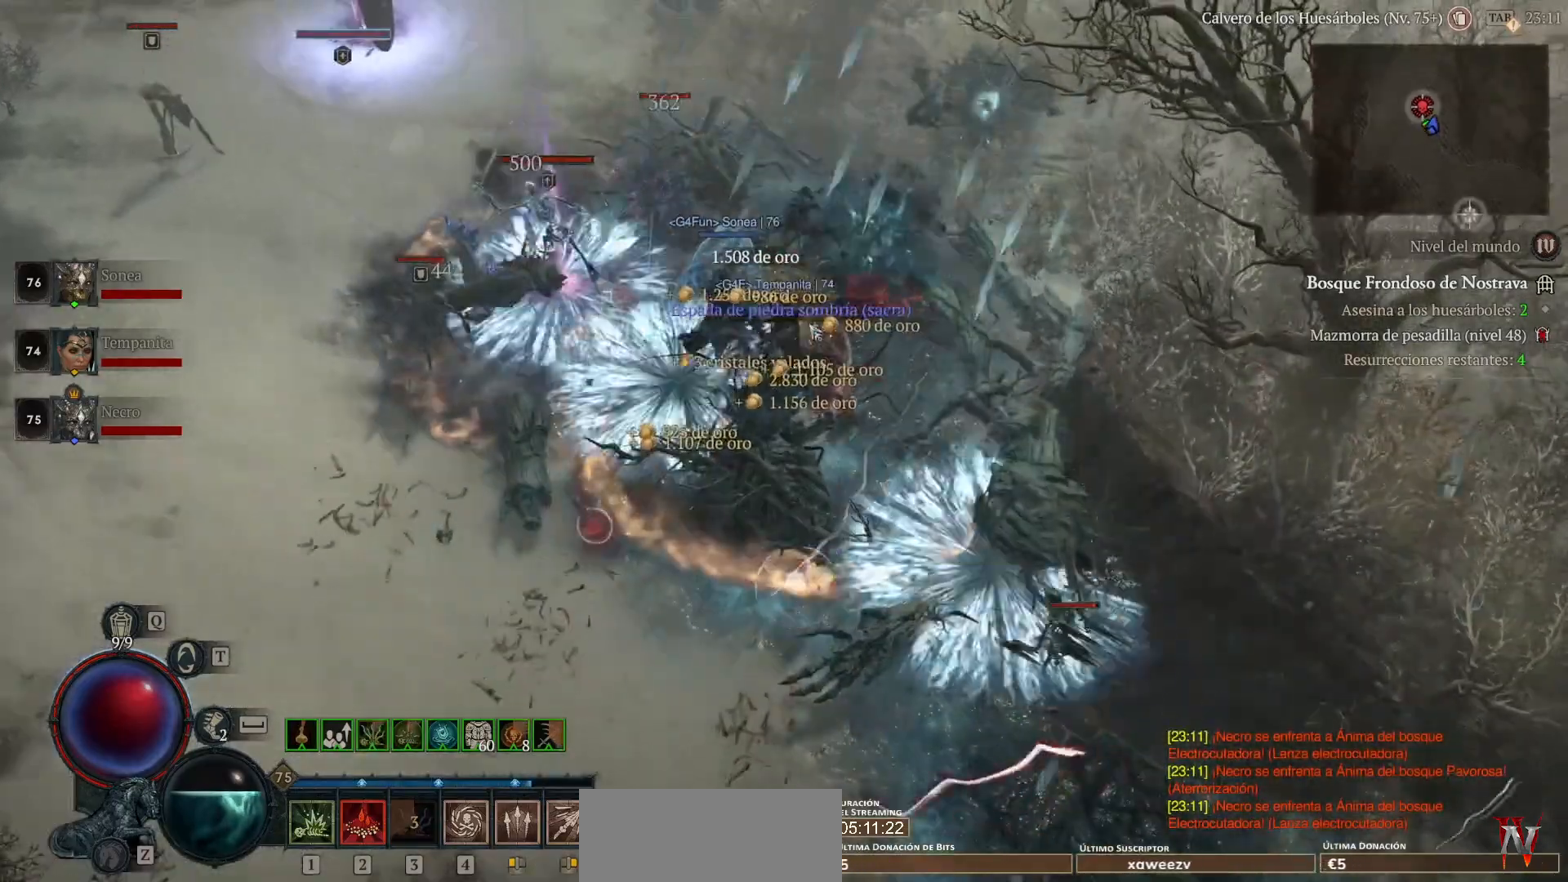
{"keys": [], "mouse": ["left"], "events": [[80, "mouse_left", "up"], [120, "mouse_left", "down"], [280, "mouse_left", "up"], [360, "mouse_left", "down"]]}
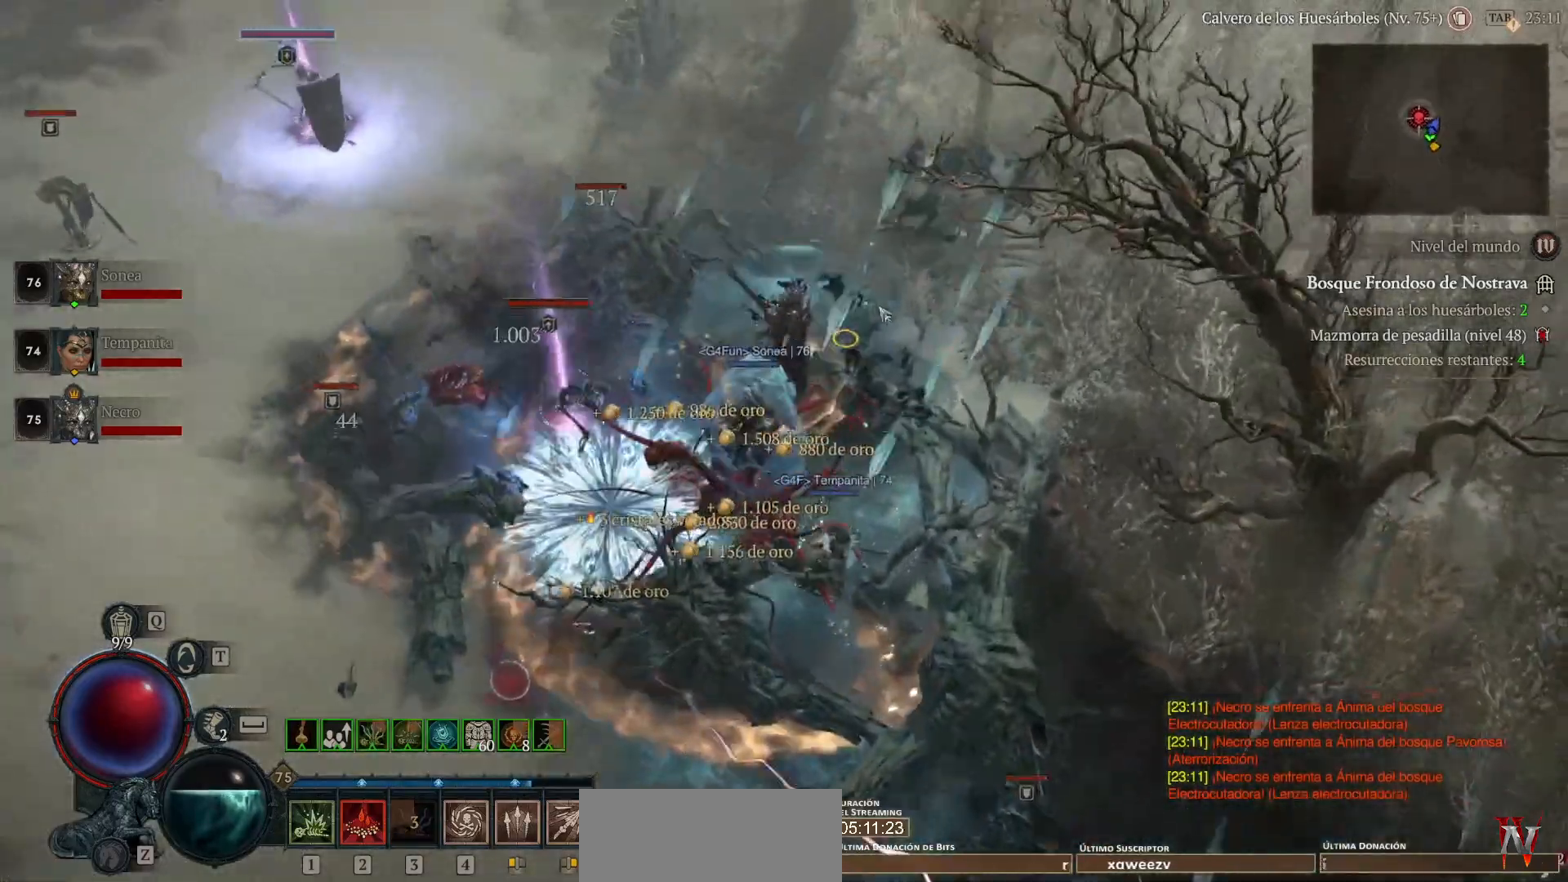
{"keys": [], "mouse": ["left"], "events": []}
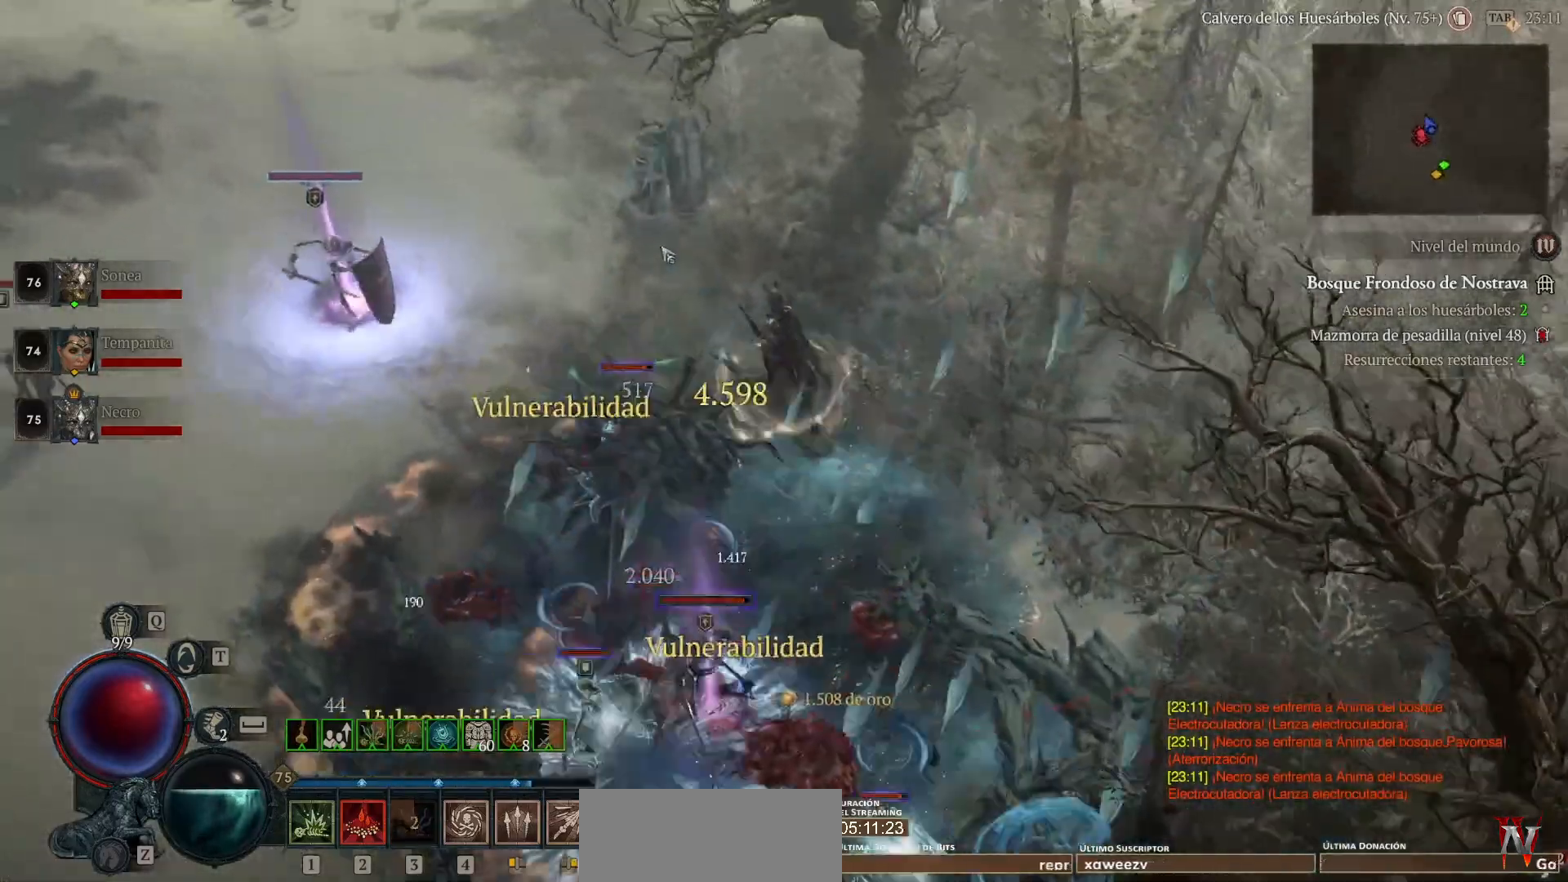
{"keys": [], "mouse": ["left"], "events": []}
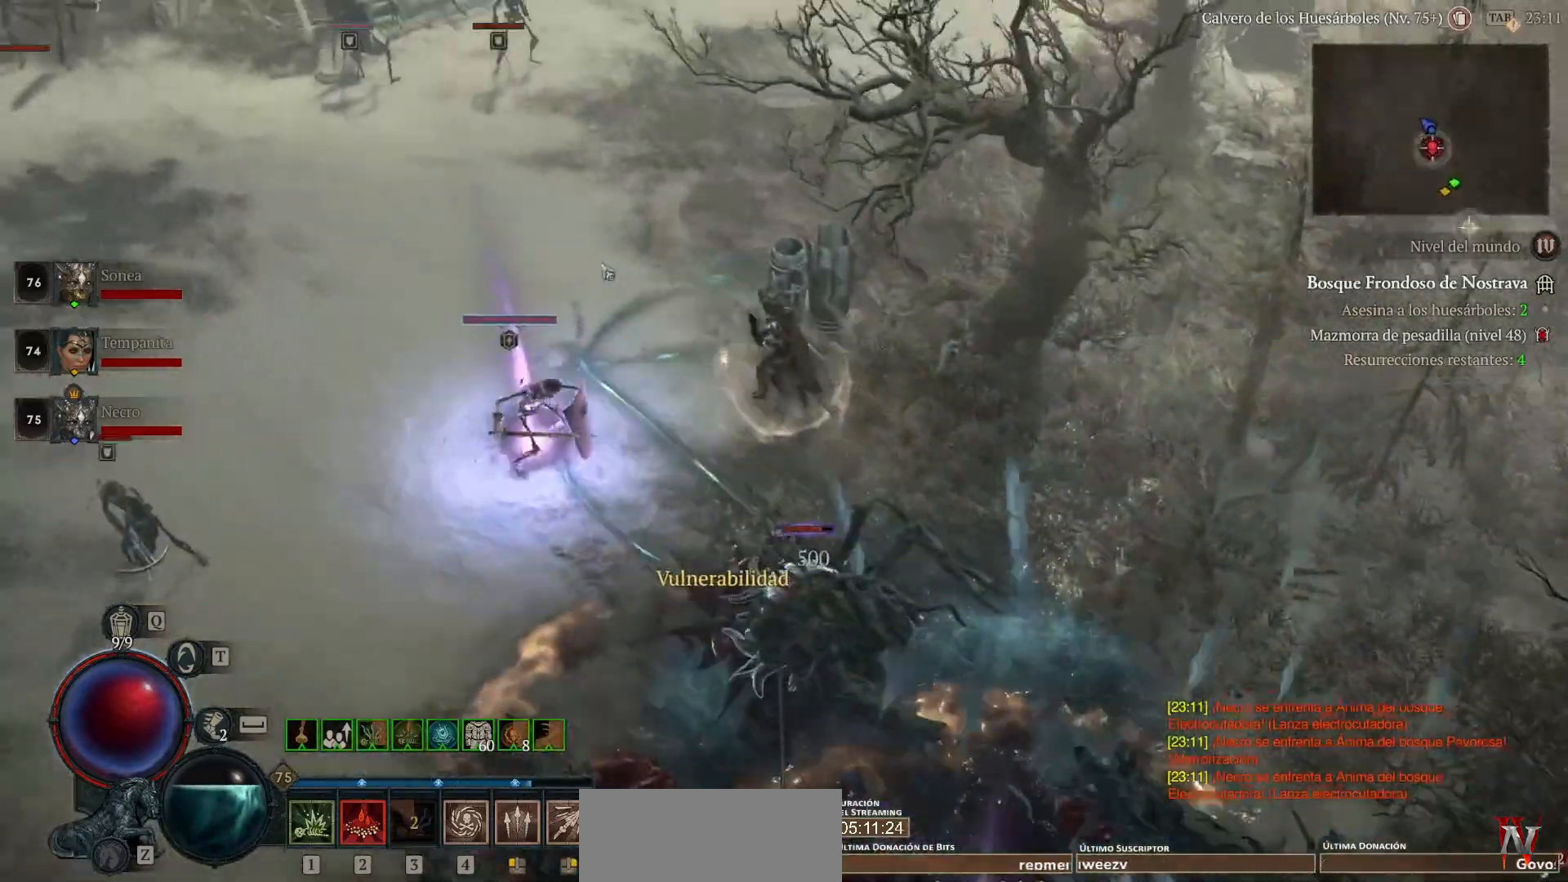
{"keys": [], "mouse": ["left"], "events": []}